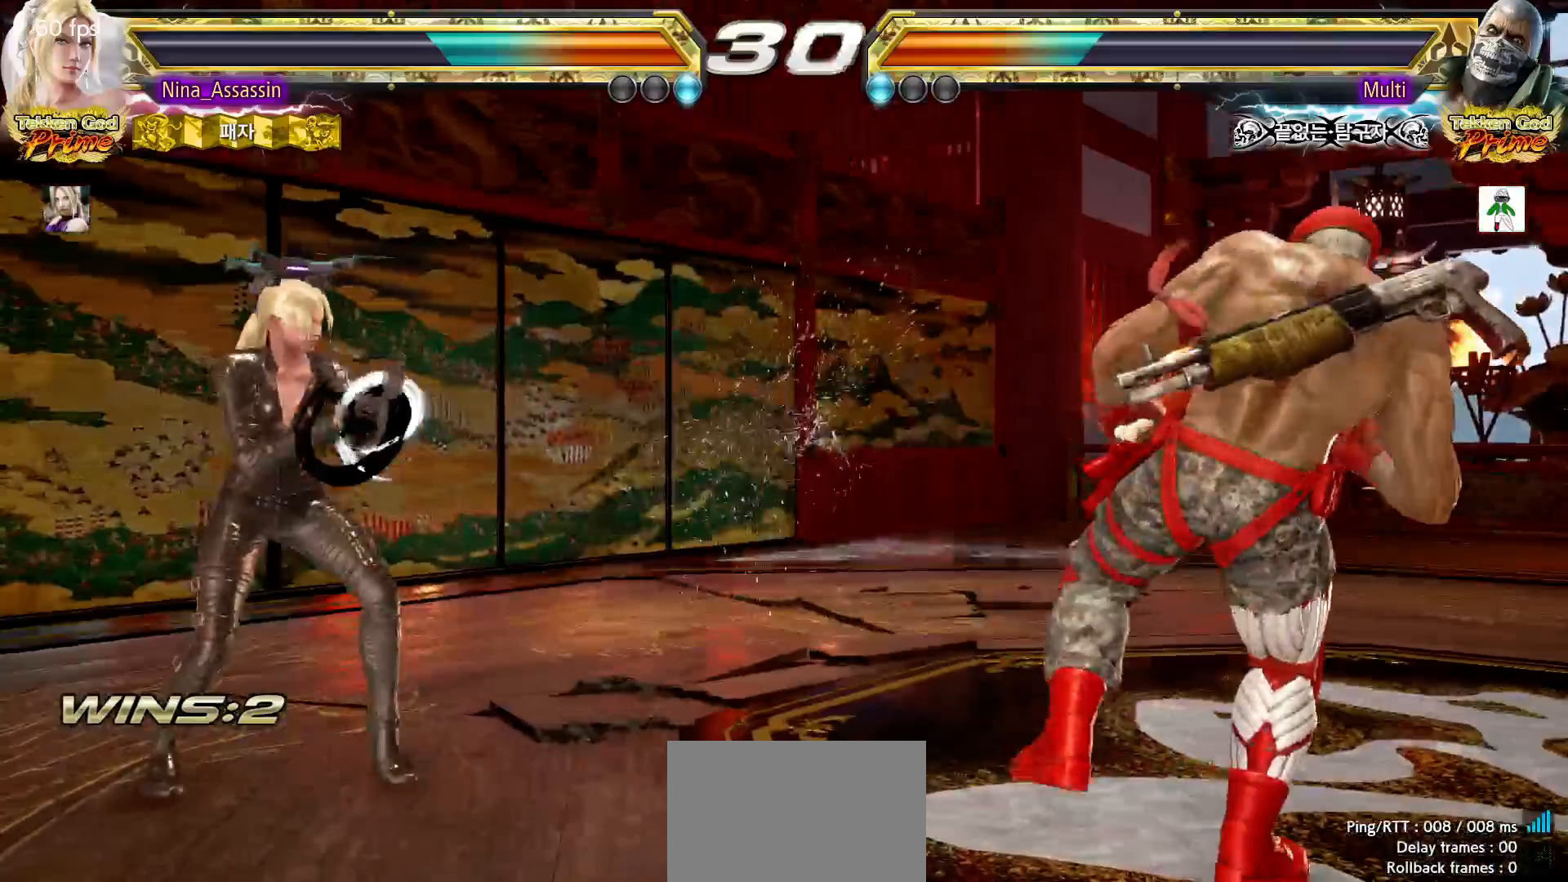
Gameplay with a controller (arcade stick); each line is a JSON object with the inputs held at the frame after it. "events" lists button and stick changes between this image and that frame as [ms after this image, input, new state], when the widget could be followed in between. Not read: L3 R3.
{"buttons": [], "left_stick": "center"}
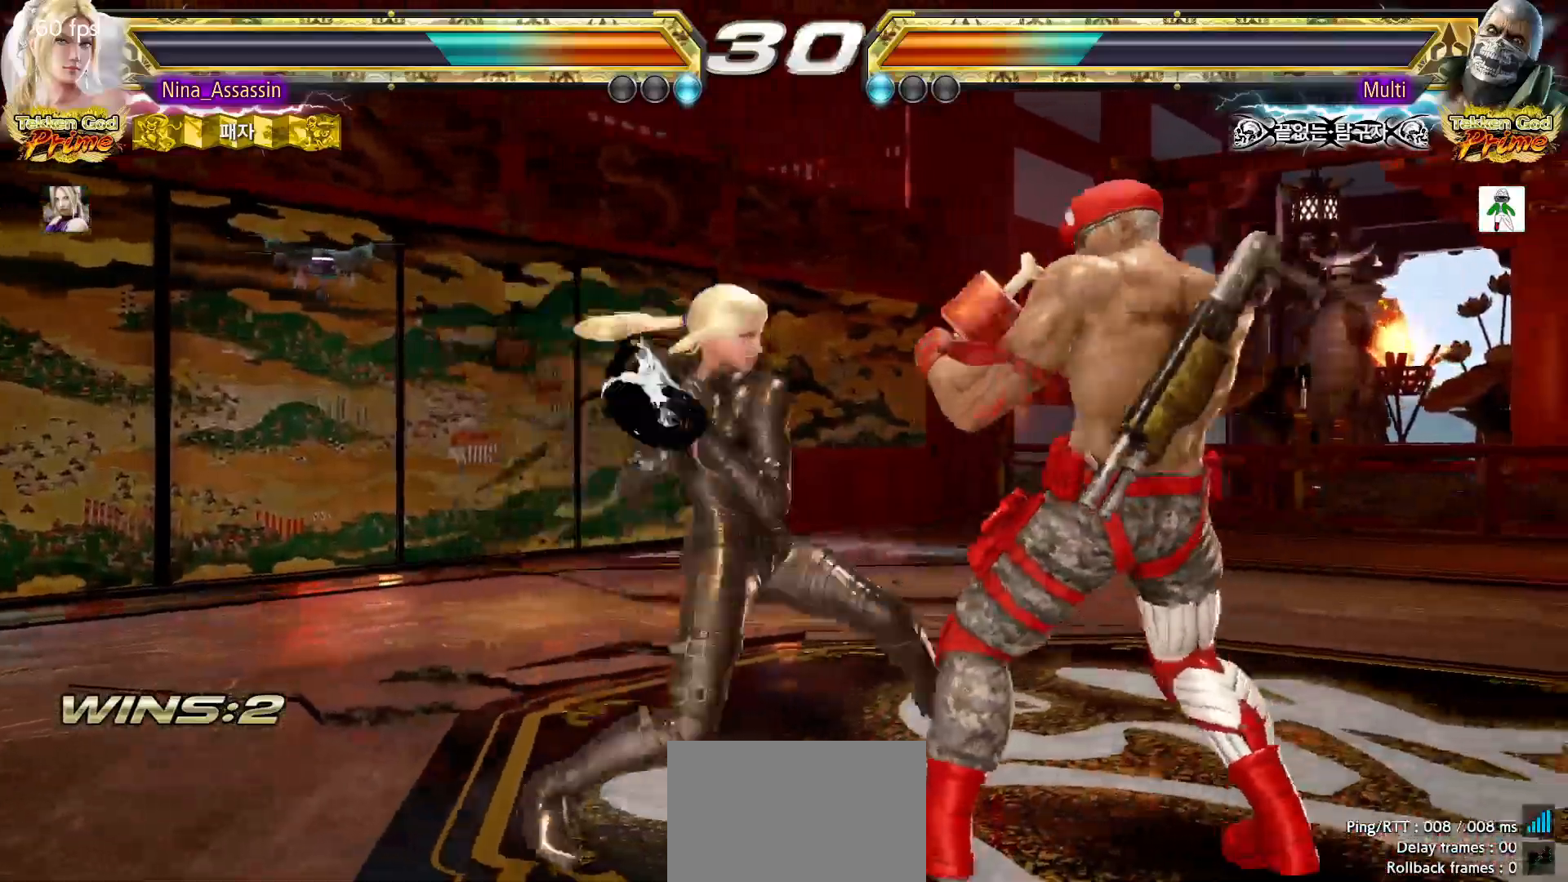
{"buttons": ["SQUARE"], "left_stick": "center", "events": [[17, "left_stick", "left"], [317, "left_stick", "center"], [483, "SQUARE", "down"]]}
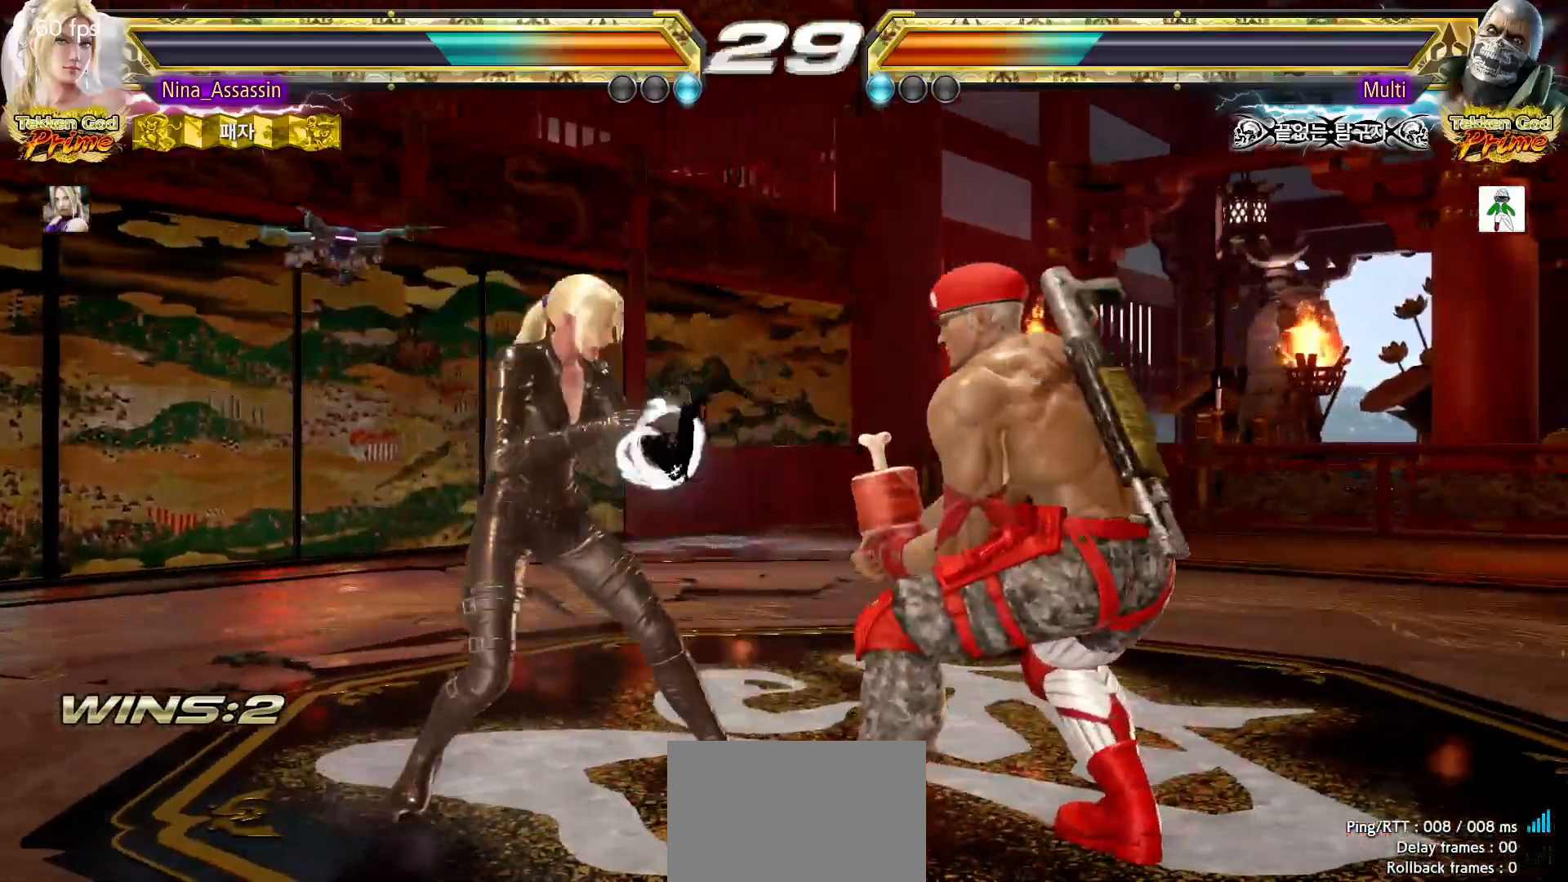
{"buttons": [], "left_stick": "center", "events": [[33, "SQUARE", "up"], [300, "TRIANGLE", "down"], [367, "TRIANGLE", "up"]]}
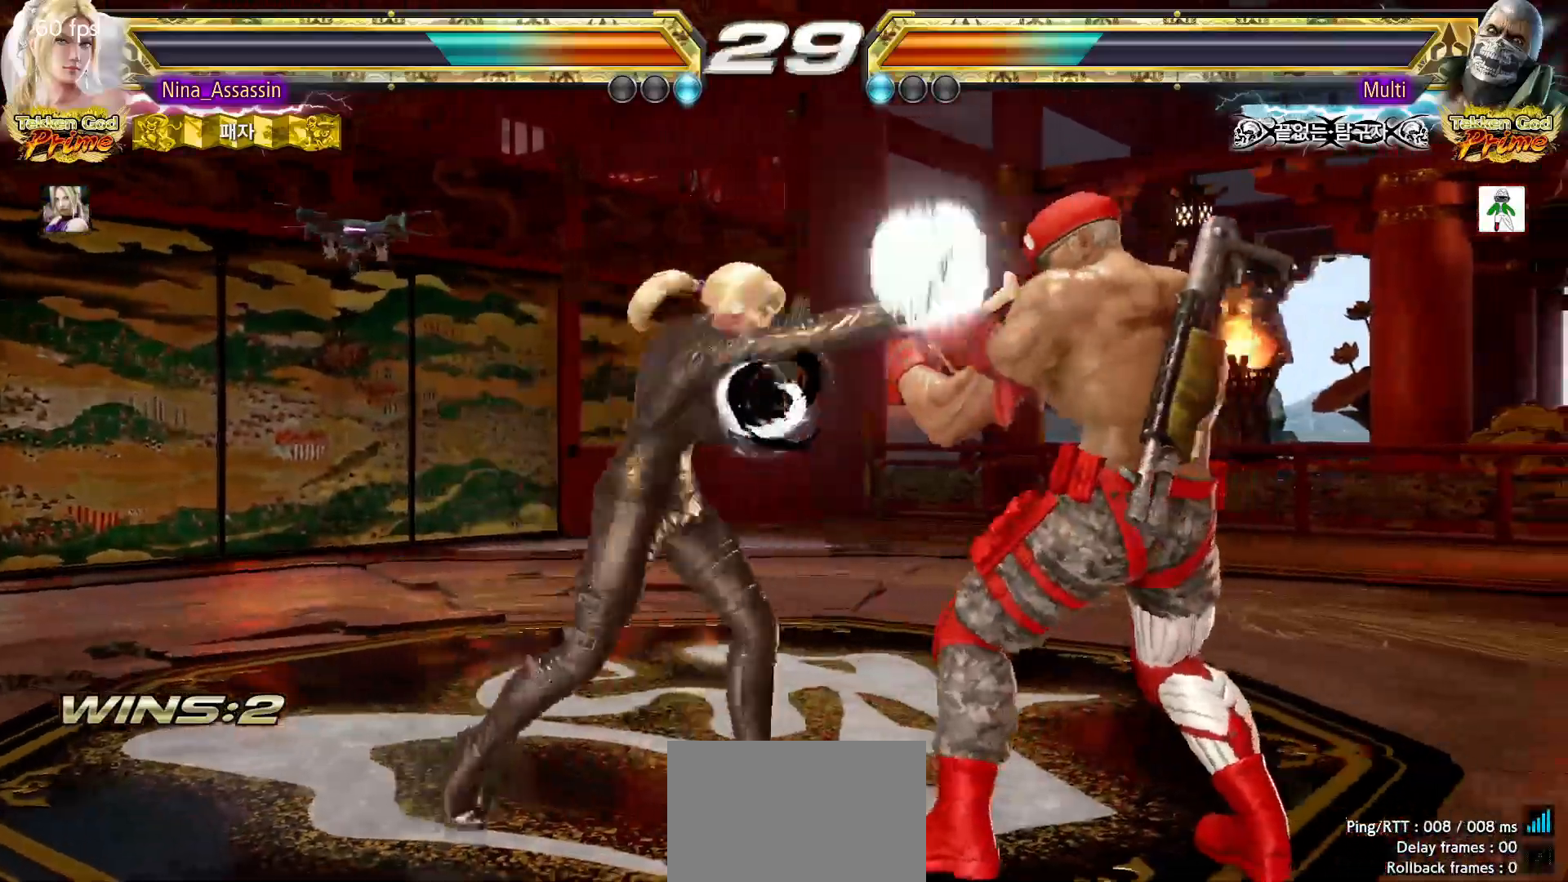
{"buttons": [], "left_stick": "center", "events": [[67, "left_stick", "up"], [133, "left_stick", "center"], [267, "CIRCLE", "down"], [333, "CIRCLE", "up"], [383, "TRIANGLE", "down"], [450, "TRIANGLE", "up"]]}
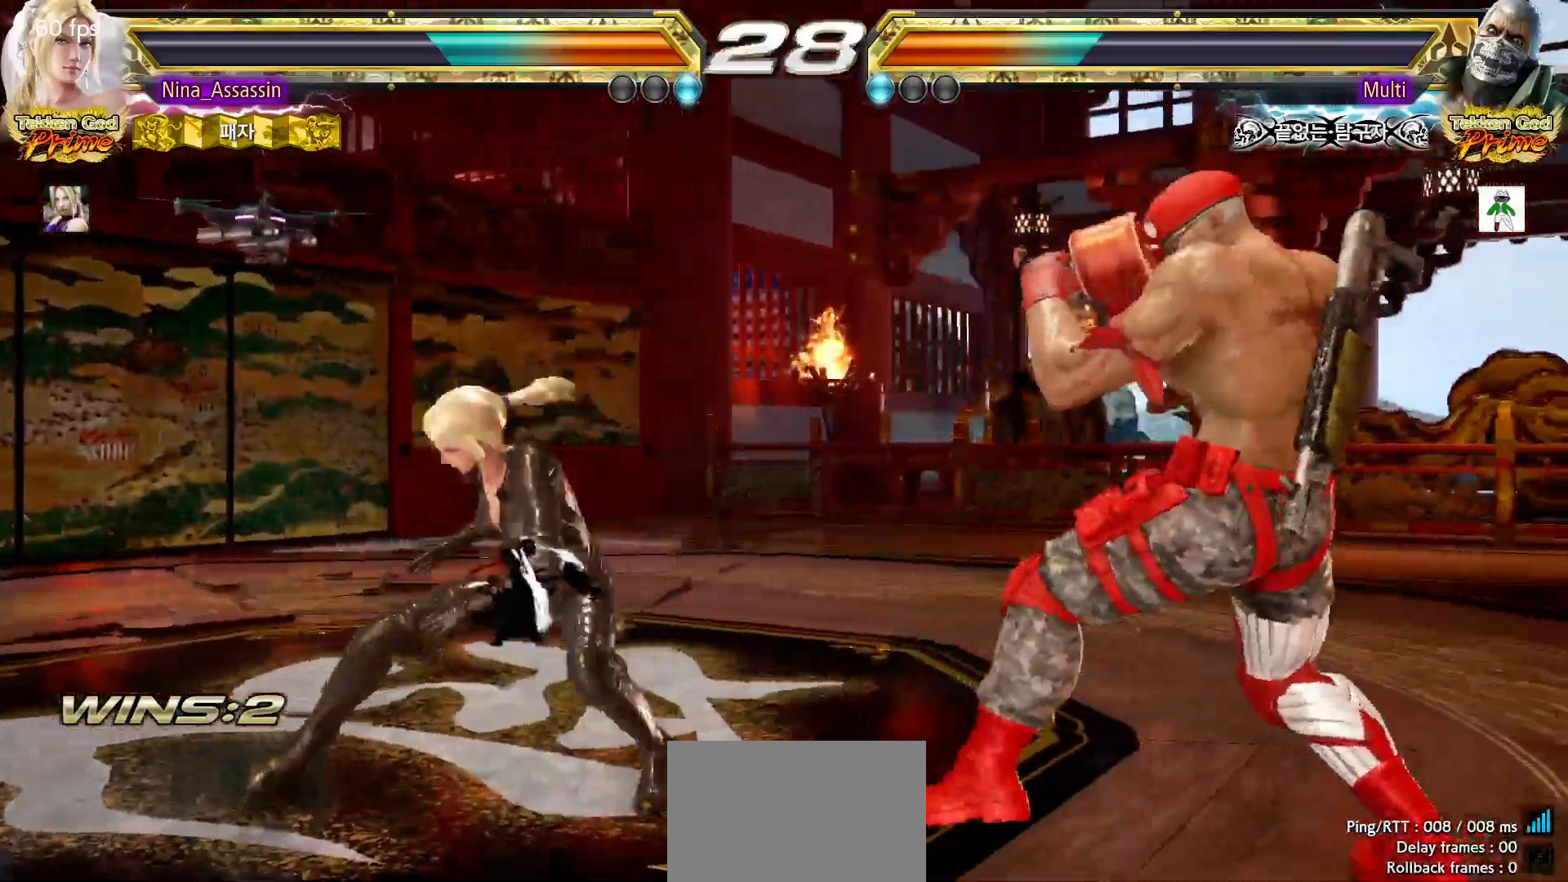
{"buttons": [], "left_stick": "center", "events": [[17, "TRIANGLE", "down"], [83, "TRIANGLE", "up"]]}
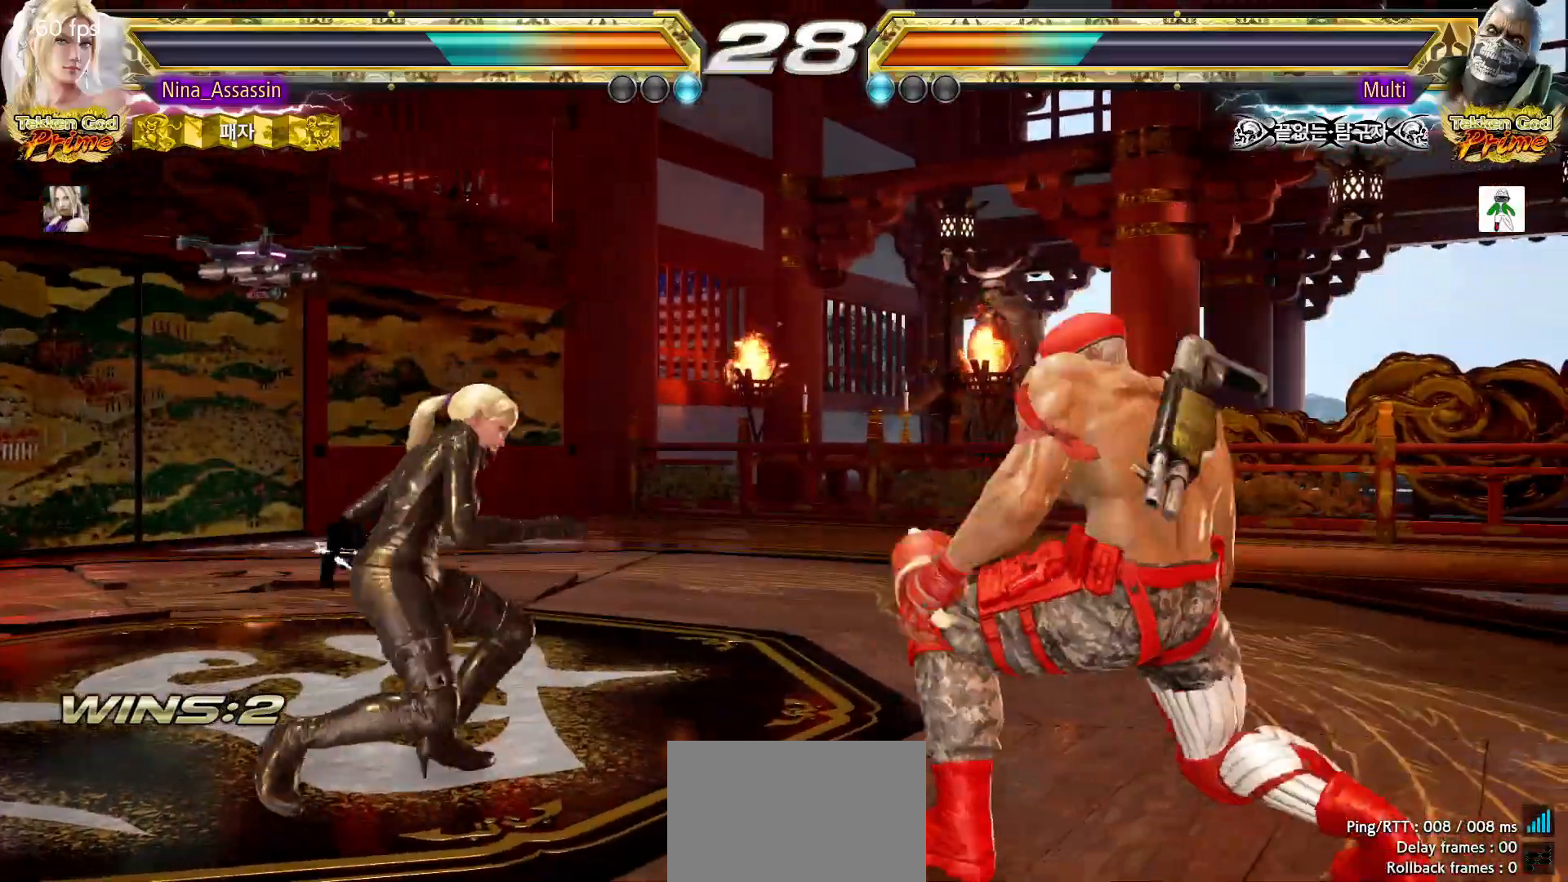
{"buttons": [], "left_stick": "down-left", "events": [[17, "left_stick", "left"], [400, "left_stick", "down-left"]]}
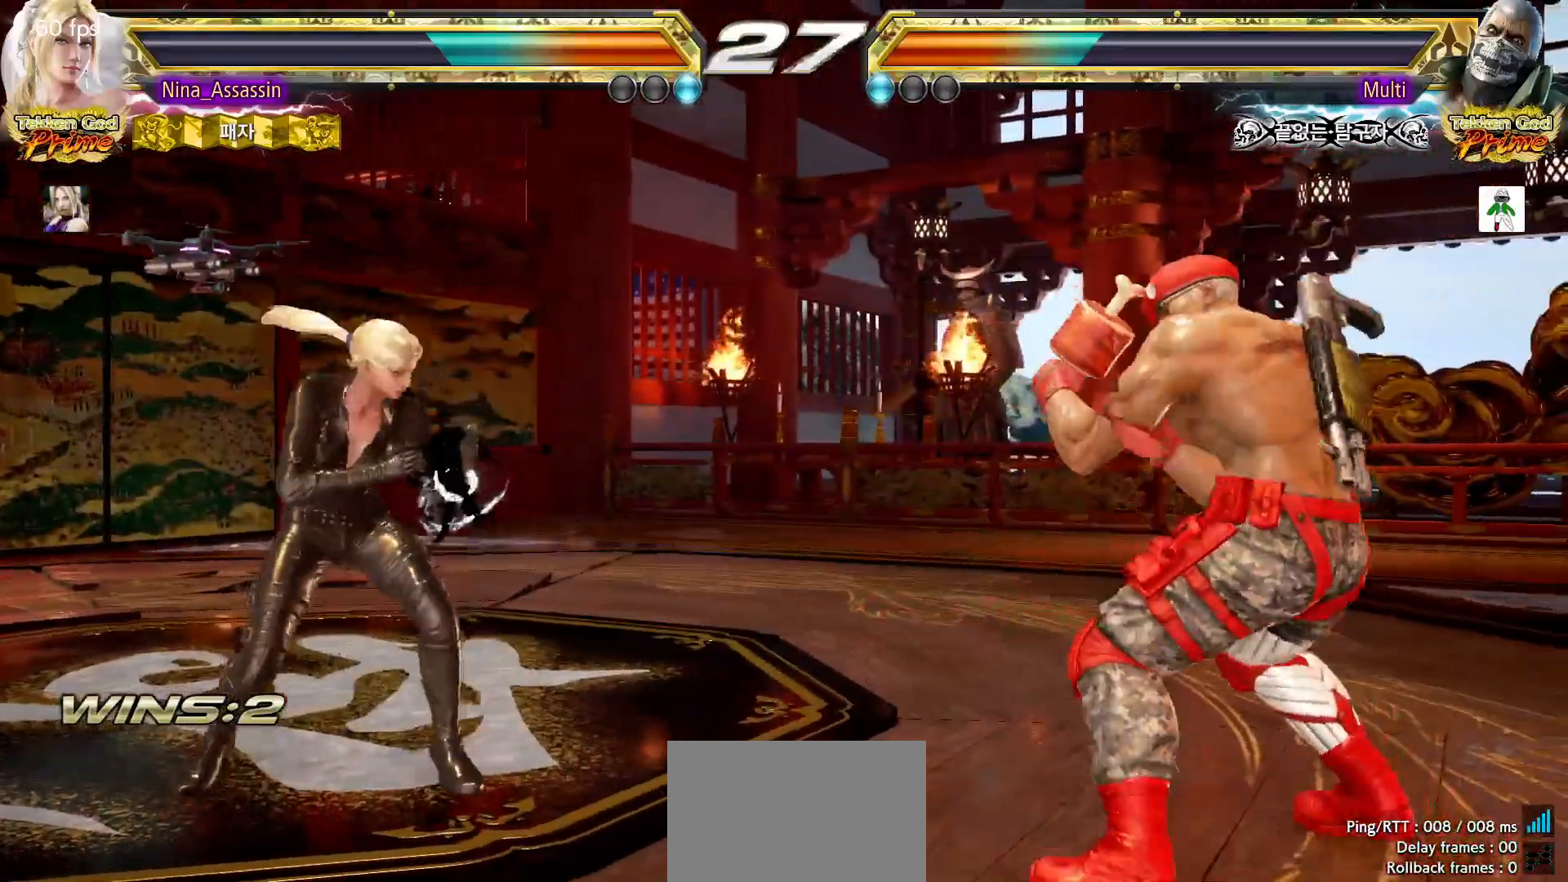
{"buttons": [], "left_stick": "left", "events": [[67, "left_stick", "left"], [167, "left_stick", "down"], [217, "left_stick", "center"], [283, "left_stick", "down"], [367, "left_stick", "center"], [450, "left_stick", "left"]]}
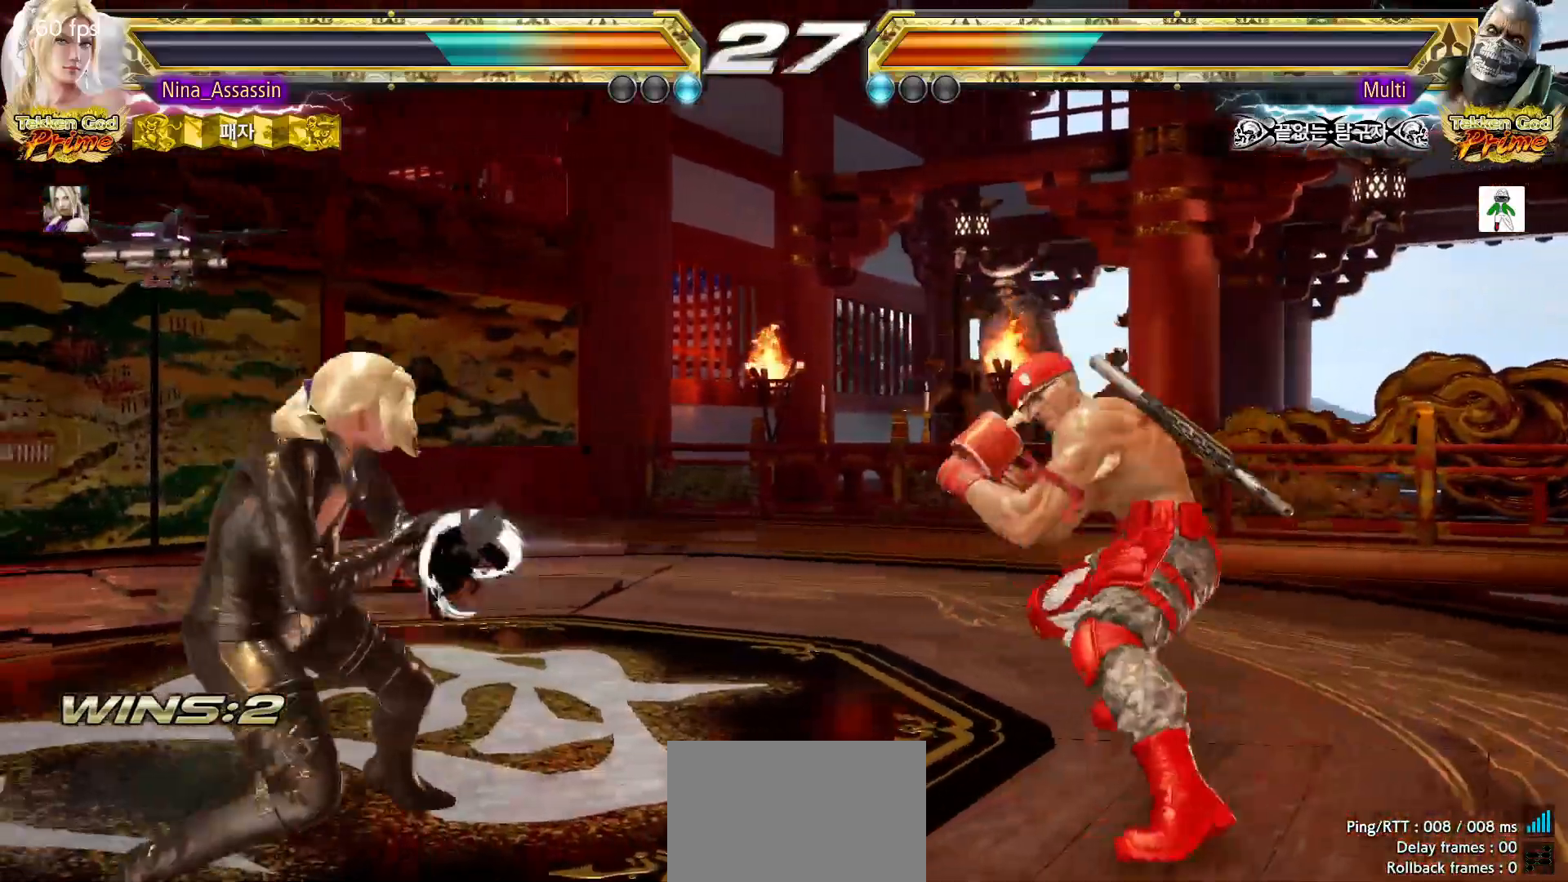
{"buttons": [], "left_stick": "down", "events": [[17, "left_stick", "center"], [67, "left_stick", "left"], [500, "left_stick", "down"]]}
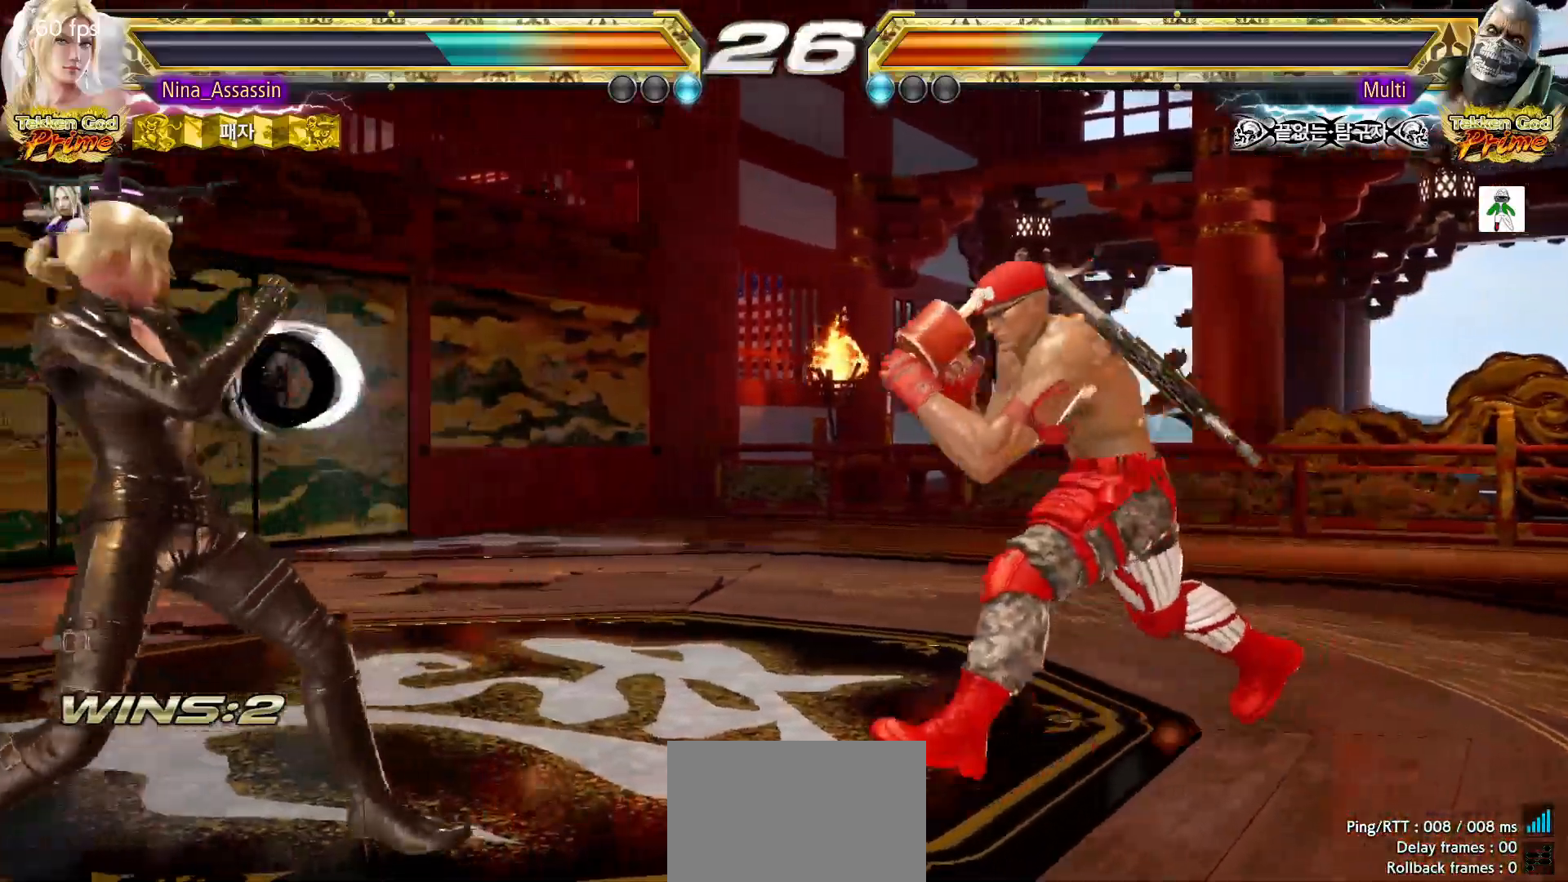
{"buttons": [], "left_stick": "center", "events": [[33, "left_stick", "center"], [183, "left_stick", "down"], [300, "left_stick", "left"], [417, "left_stick", "center"]]}
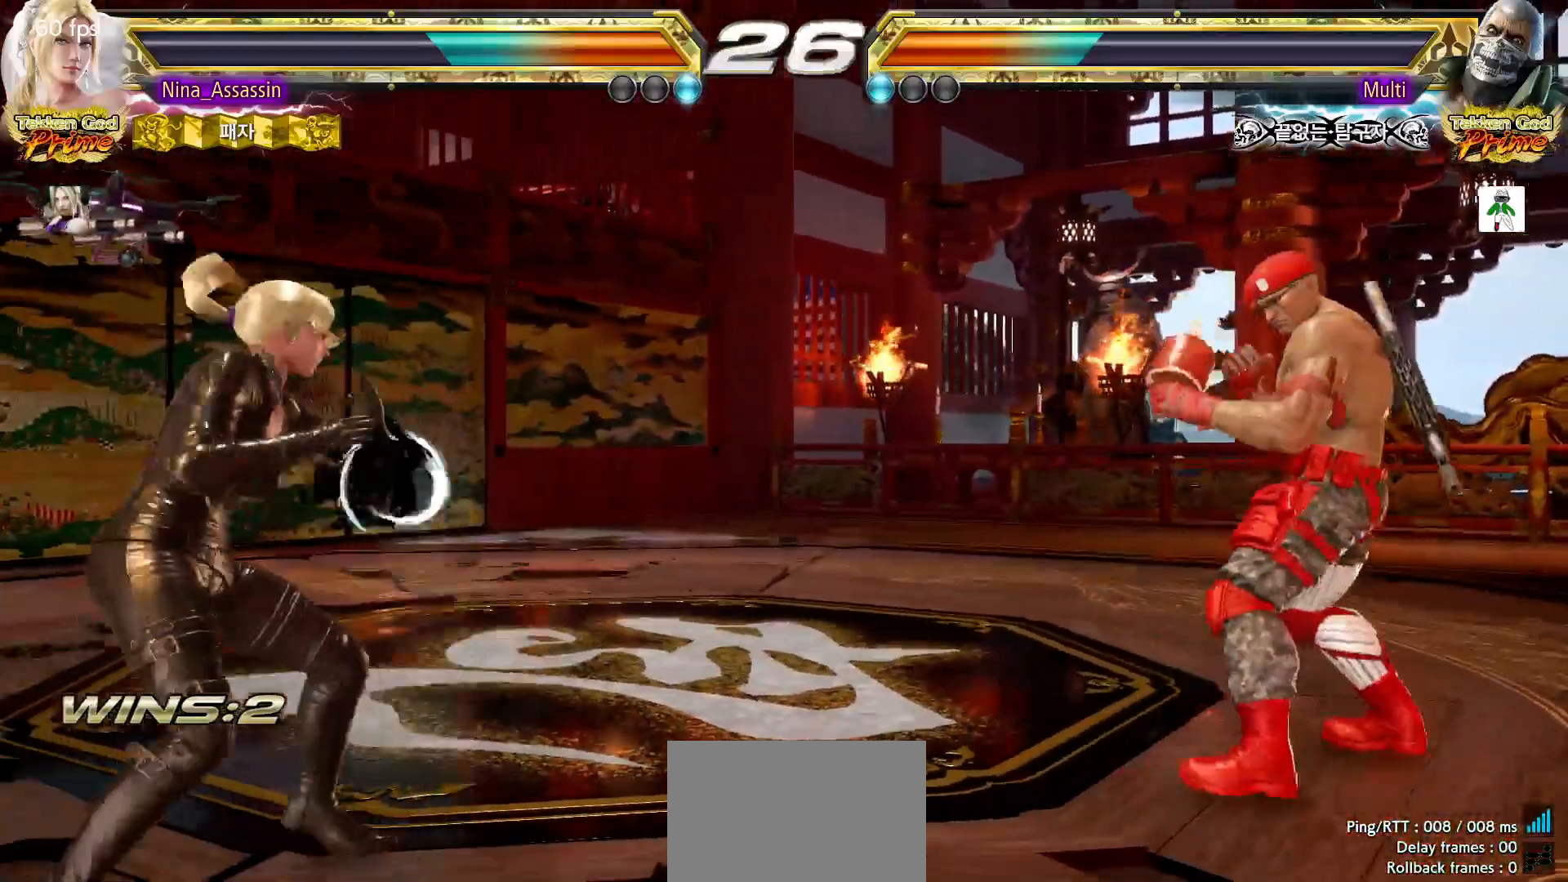
{"buttons": [], "left_stick": "right", "events": [[17, "left_stick", "left"], [83, "left_stick", "center"], [150, "left_stick", "left"], [267, "left_stick", "down"], [333, "left_stick", "right"]]}
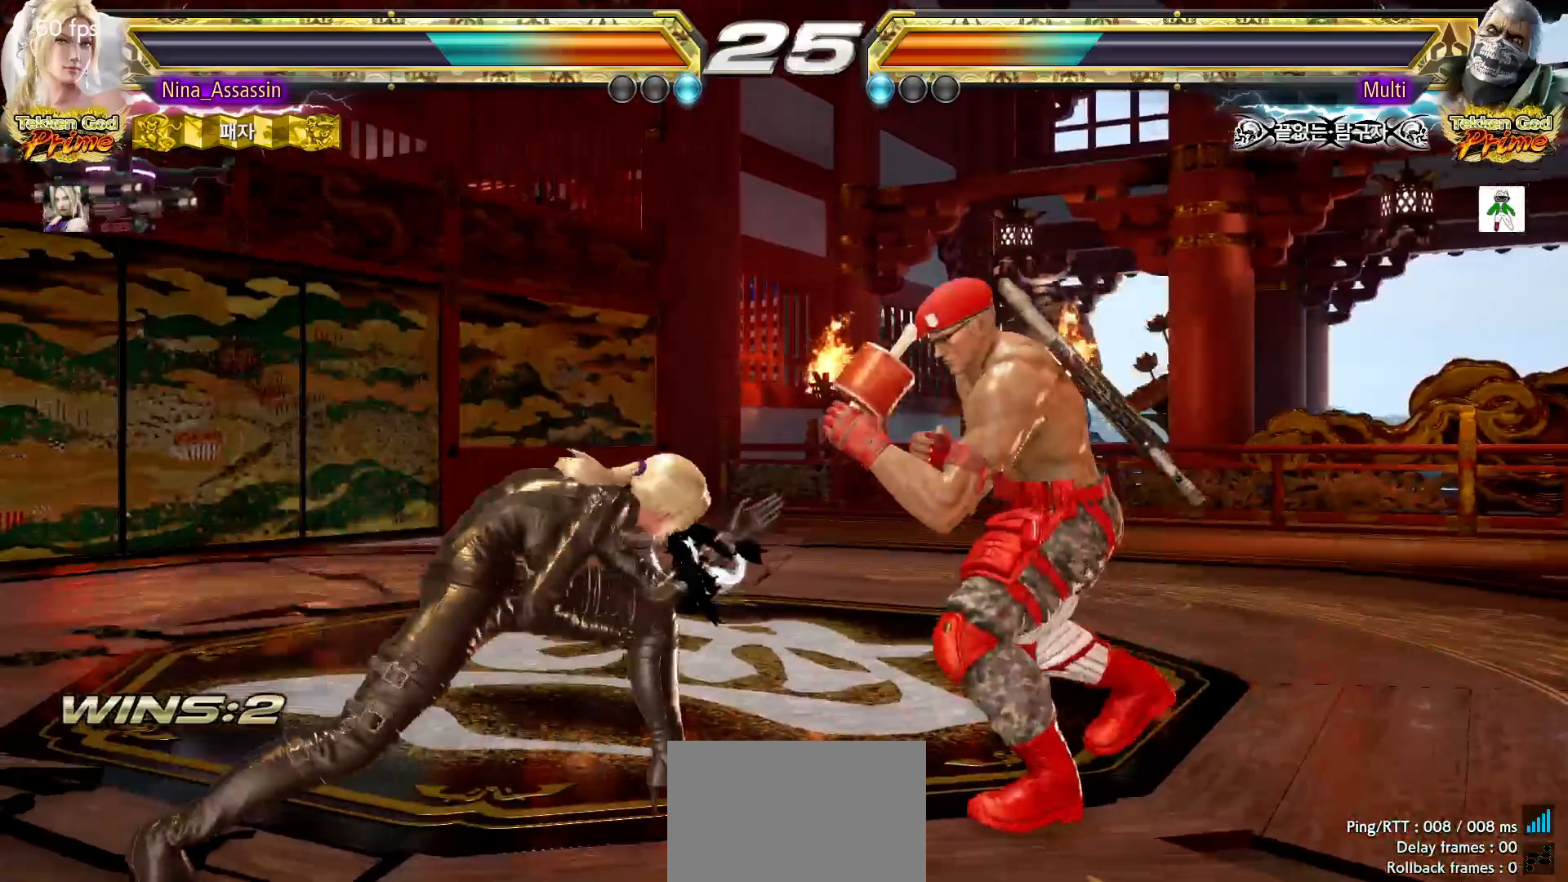
{"buttons": [], "left_stick": "center", "events": [[117, "left_stick", "down-left"], [150, "CROSS", "down"], [150, "TRIANGLE", "down"], [200, "CROSS", "up"], [200, "TRIANGLE", "up"], [300, "left_stick", "center"]]}
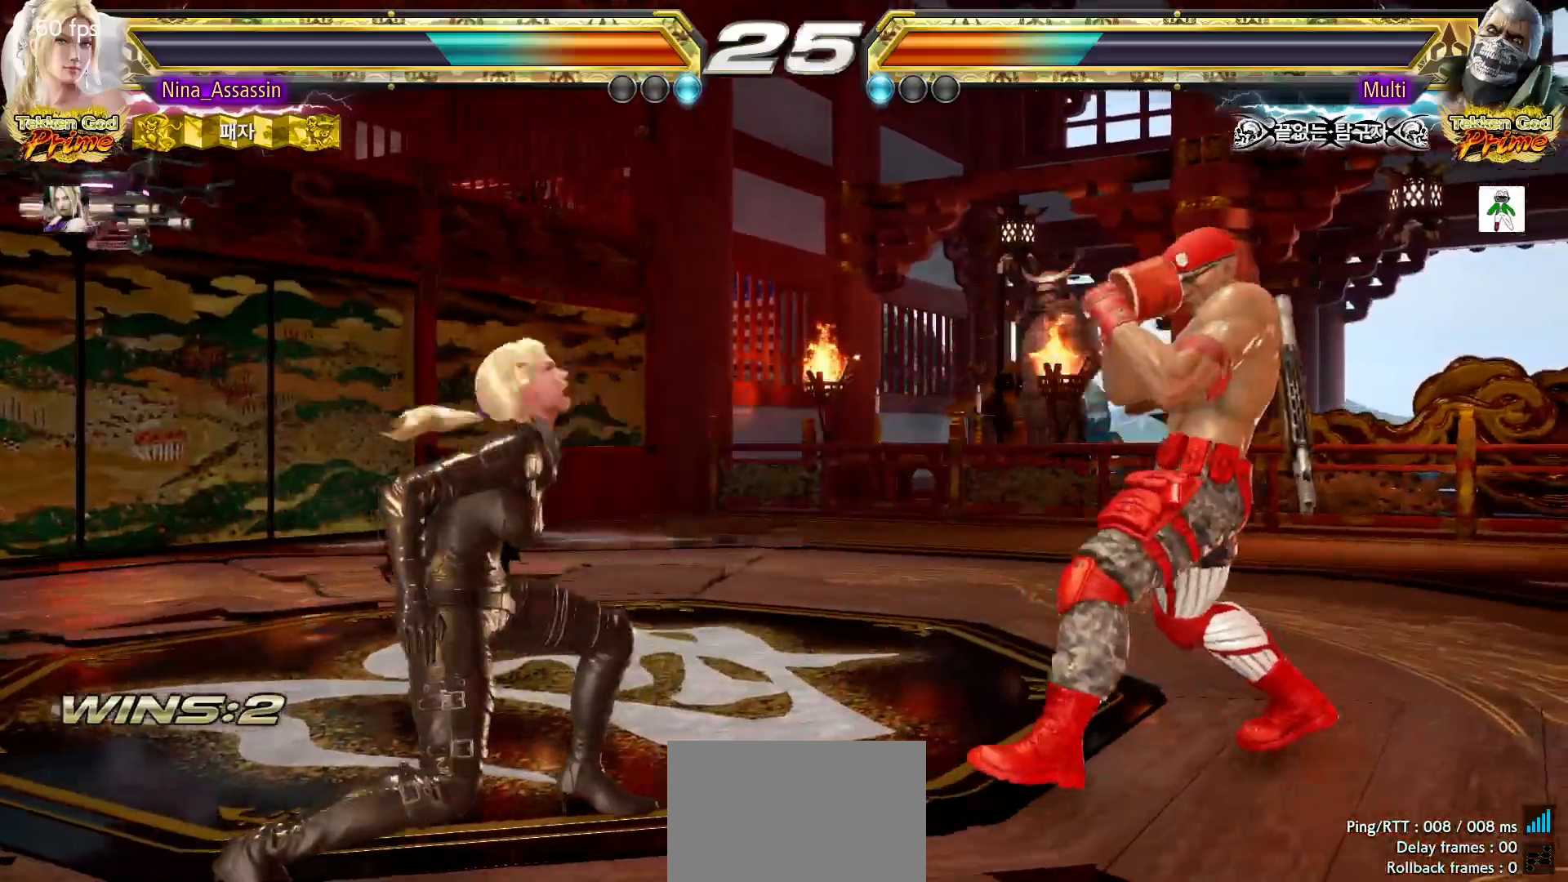
{"buttons": [], "left_stick": "down-left", "events": [[167, "left_stick", "left"], [250, "left_stick", "center"], [300, "left_stick", "left"], [467, "left_stick", "down-left"]]}
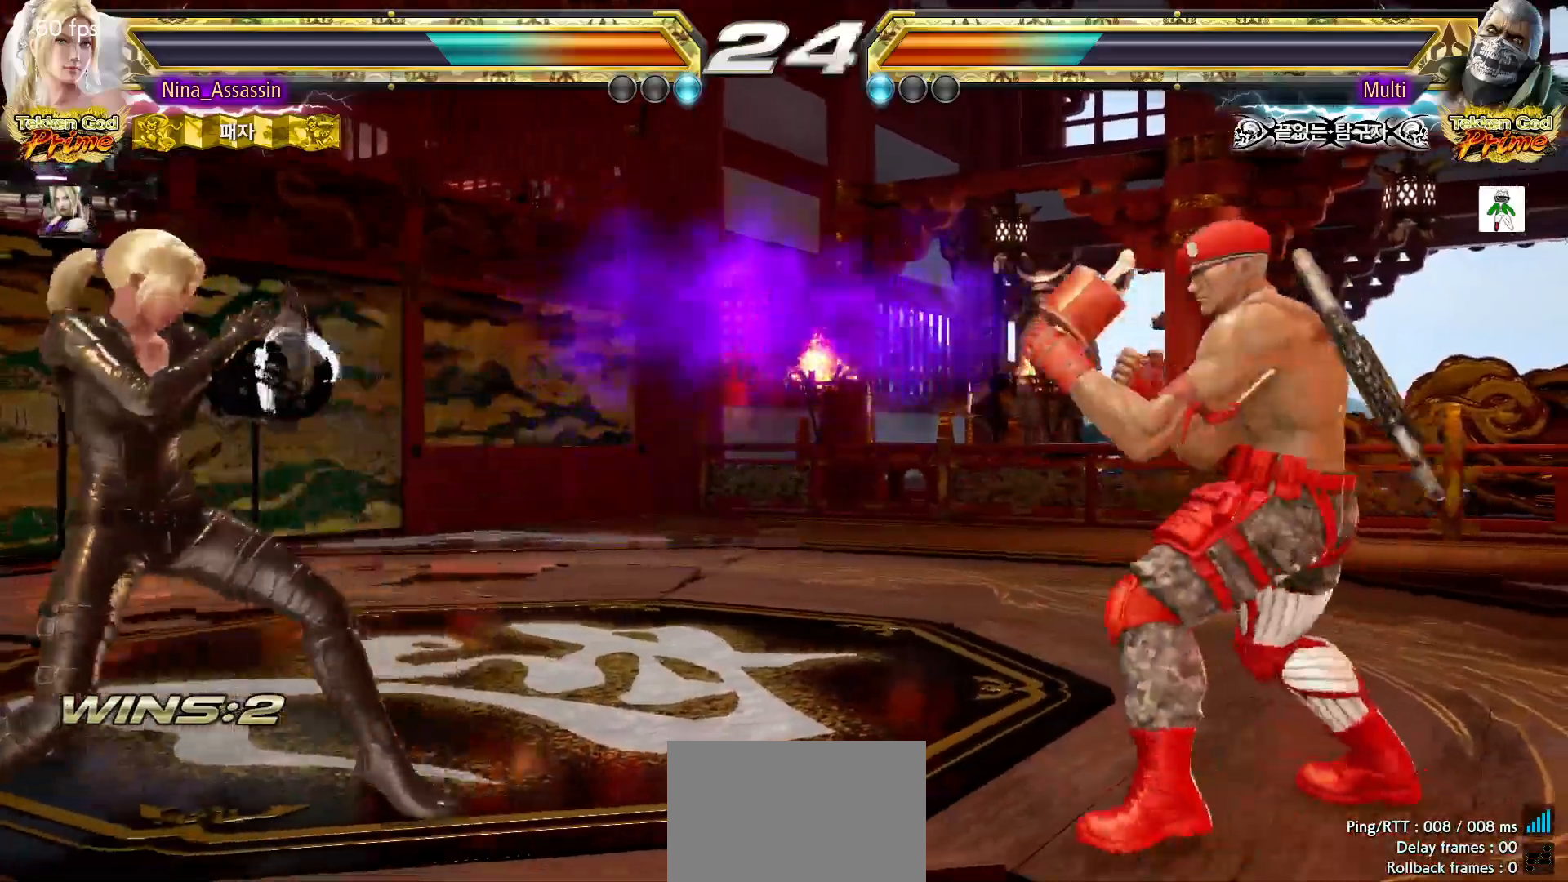
{"buttons": [], "left_stick": "center", "events": [[133, "left_stick", "left"], [283, "left_stick", "down-left"], [500, "left_stick", "center"]]}
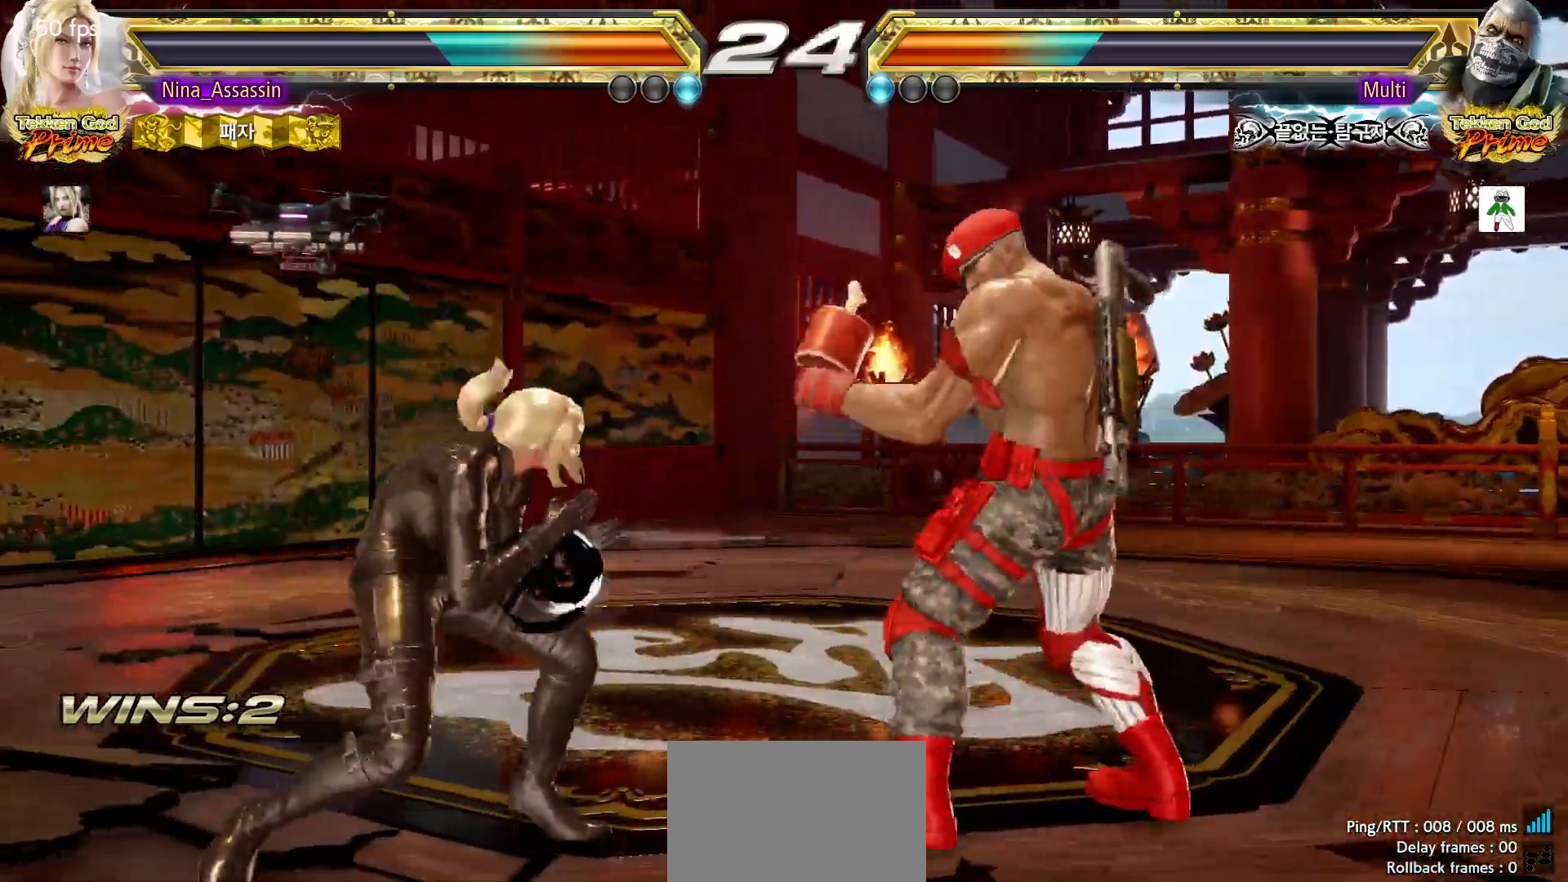
{"buttons": [], "left_stick": "left", "events": [[50, "left_stick", "left"], [217, "left_stick", "down-left"], [383, "left_stick", "left"]]}
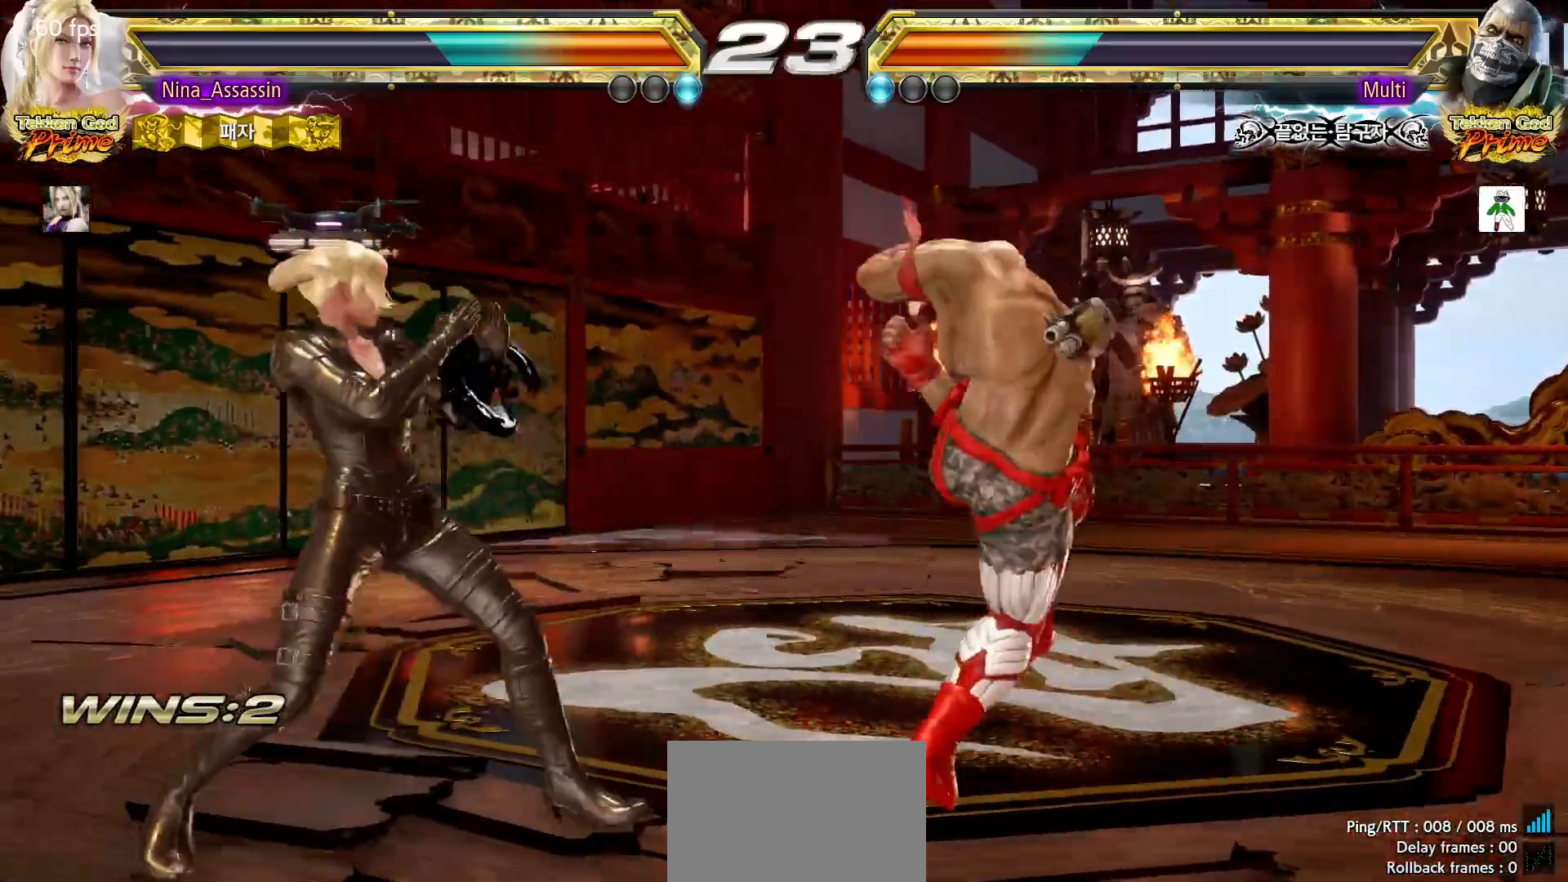
{"buttons": [], "left_stick": "center", "events": [[183, "left_stick", "center"], [317, "left_stick", "up"], [417, "left_stick", "center"]]}
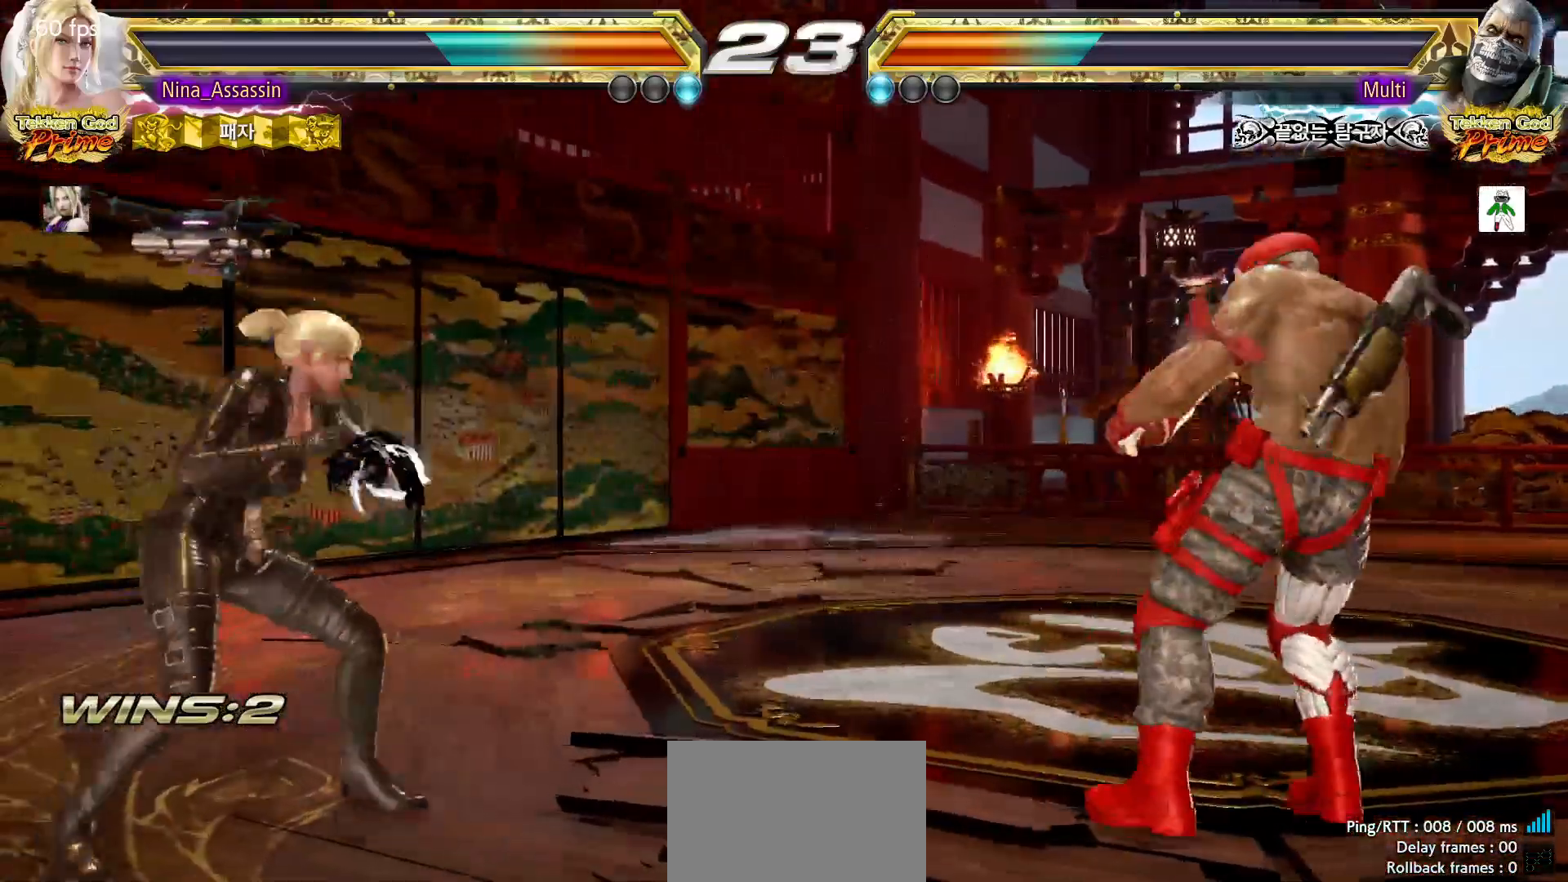
{"buttons": [], "left_stick": "up", "events": [[17, "left_stick", "up"], [183, "left_stick", "center"], [333, "left_stick", "up"], [400, "left_stick", "center"], [500, "left_stick", "up"]]}
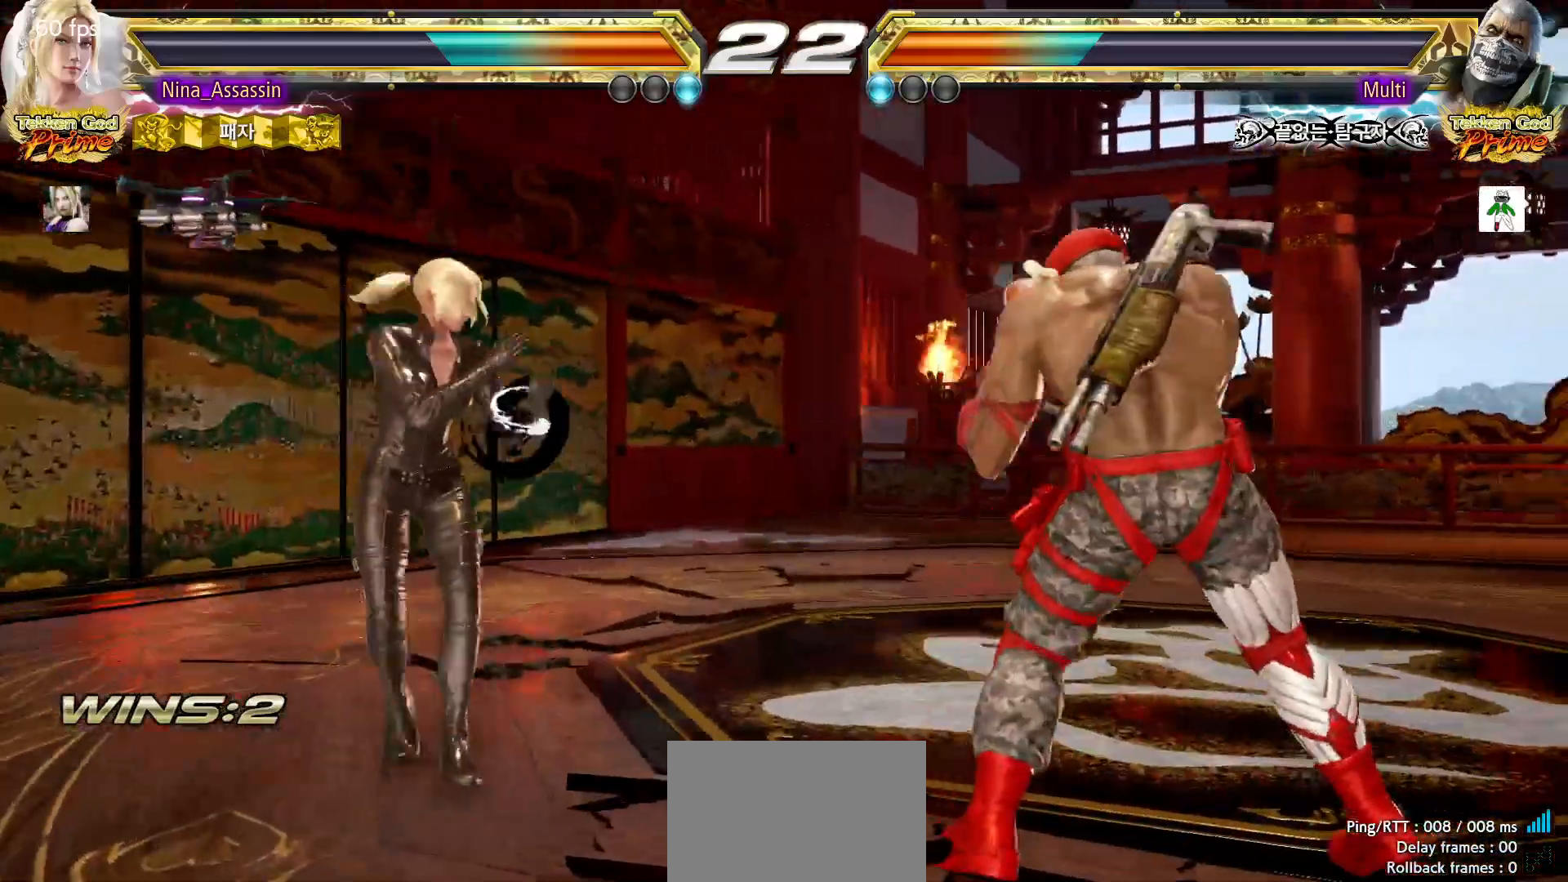
{"buttons": [], "left_stick": "center"}
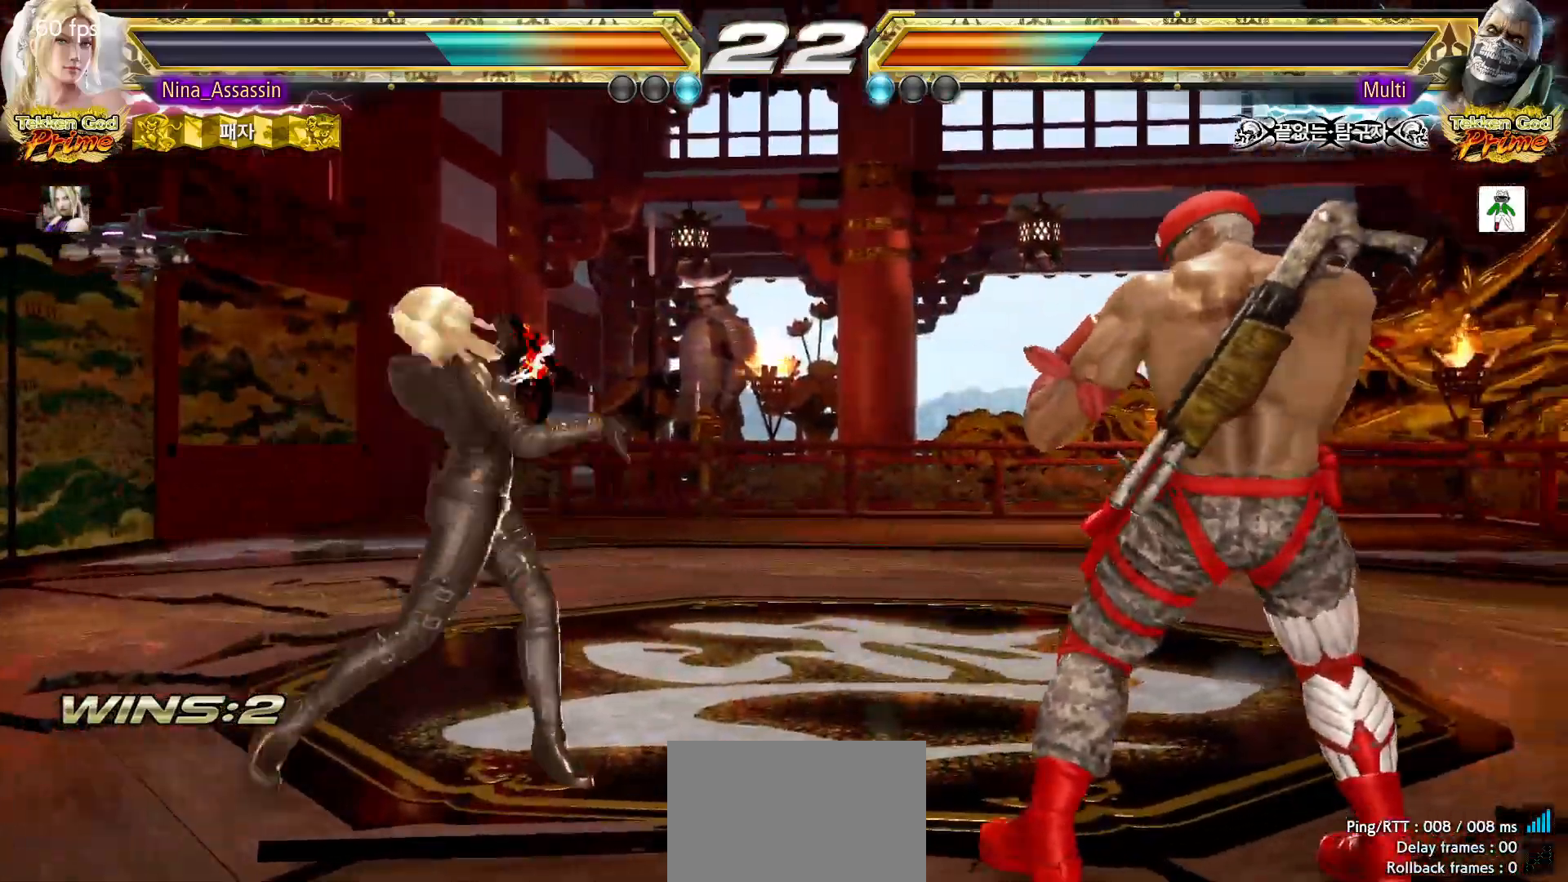
{"buttons": [], "left_stick": "down", "events": [[283, "left_stick", "down"], [350, "left_stick", "center"], [433, "left_stick", "down"]]}
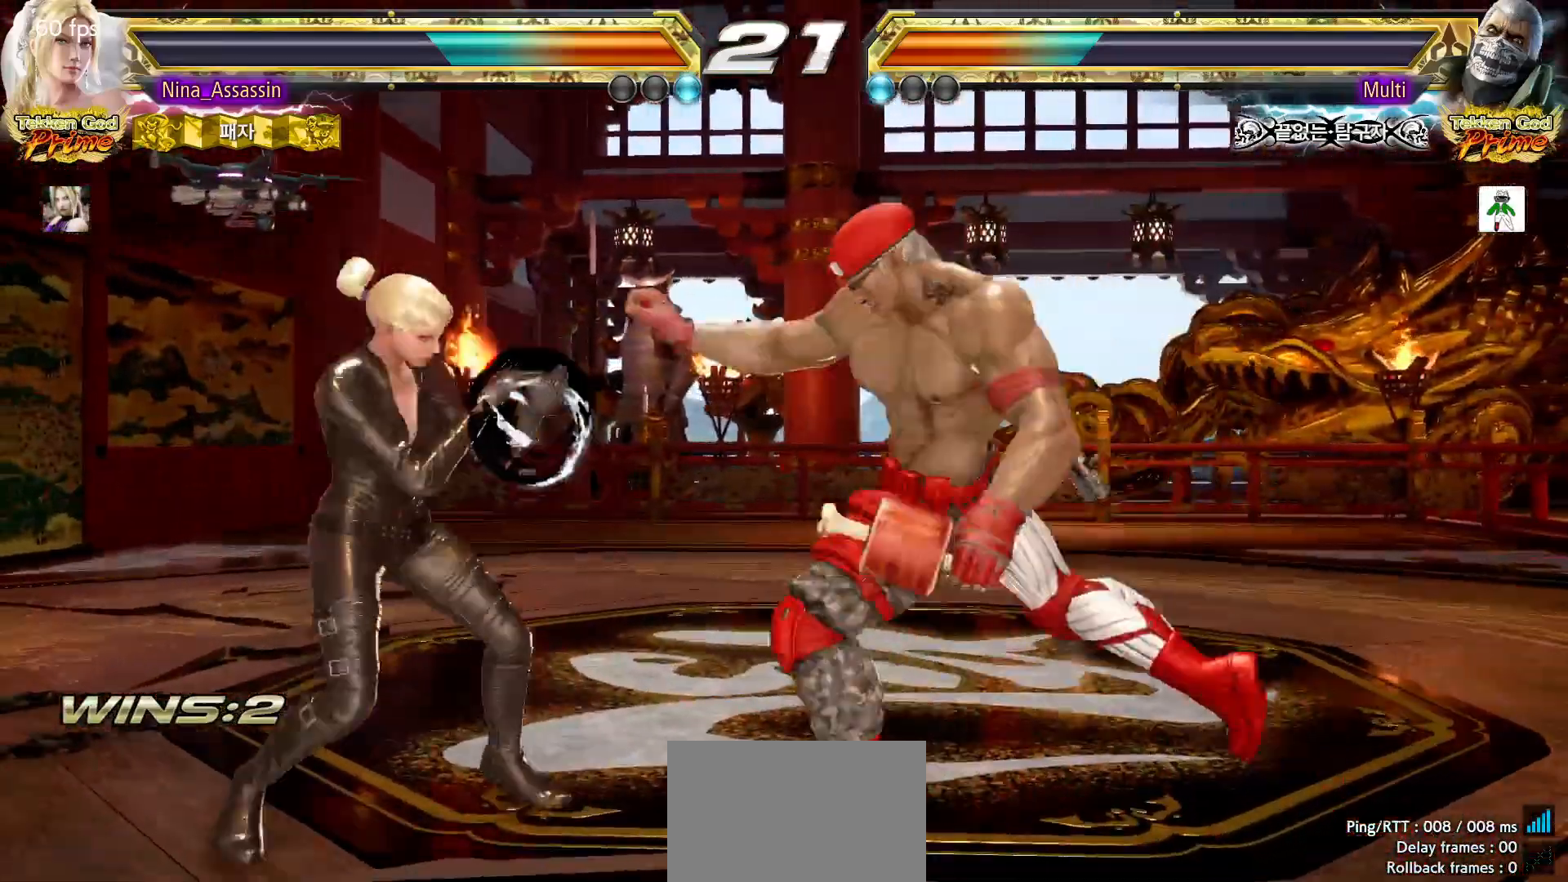
{"buttons": [], "left_stick": "center", "events": [[183, "left_stick", "center"], [233, "left_stick", "down-right"], [250, "TRIANGLE", "down"], [333, "TRIANGLE", "up"], [333, "left_stick", "center"]]}
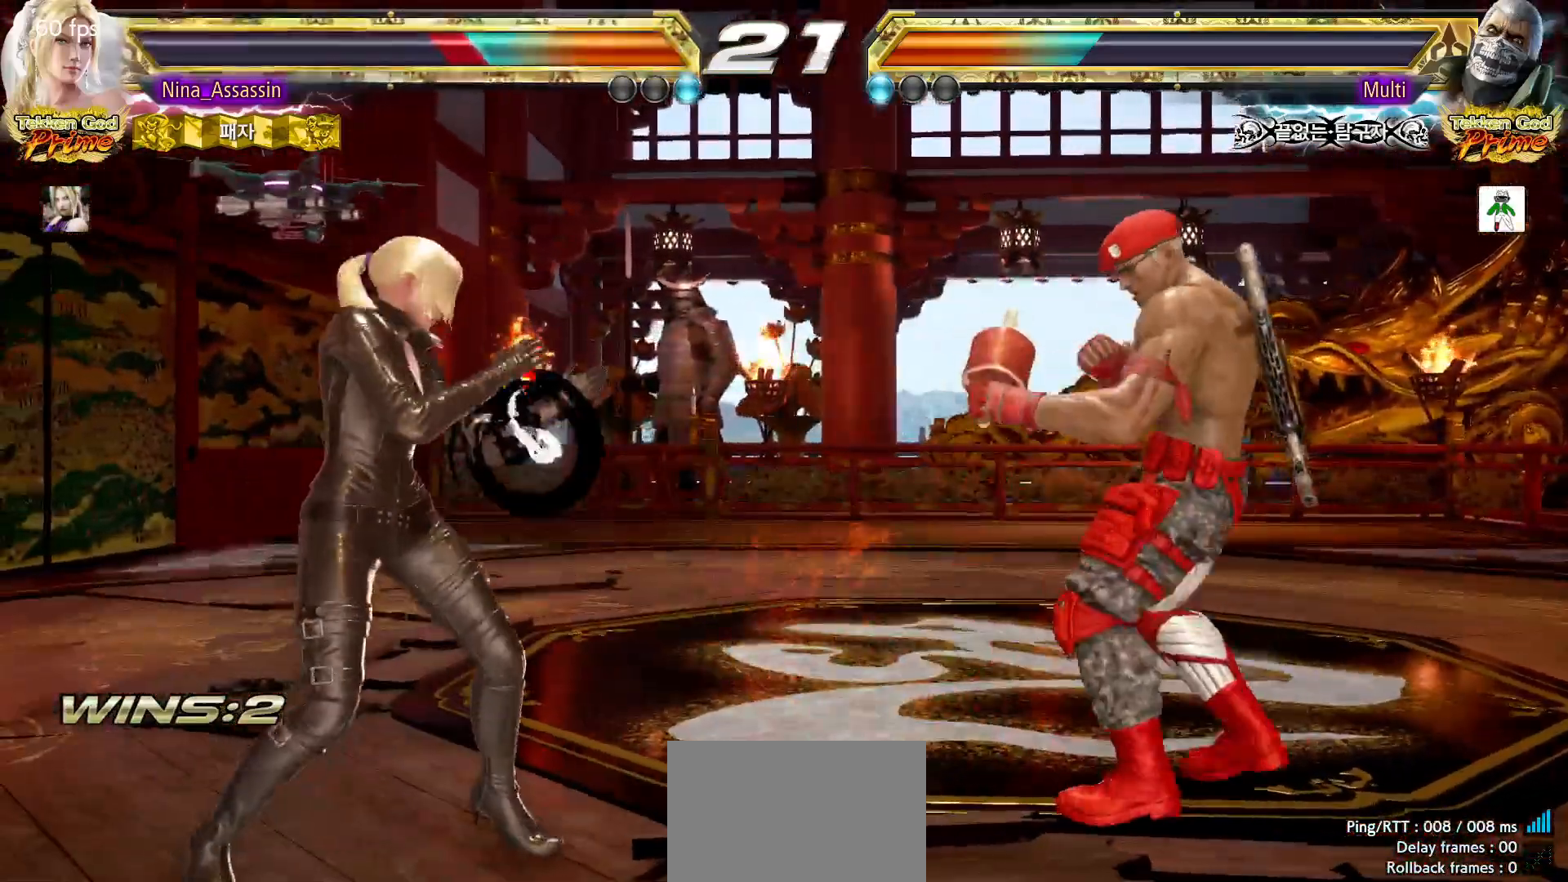
{"buttons": [], "left_stick": "center", "events": [[83, "left_stick", "left"], [167, "left_stick", "center"], [217, "left_stick", "left"], [383, "left_stick", "center"]]}
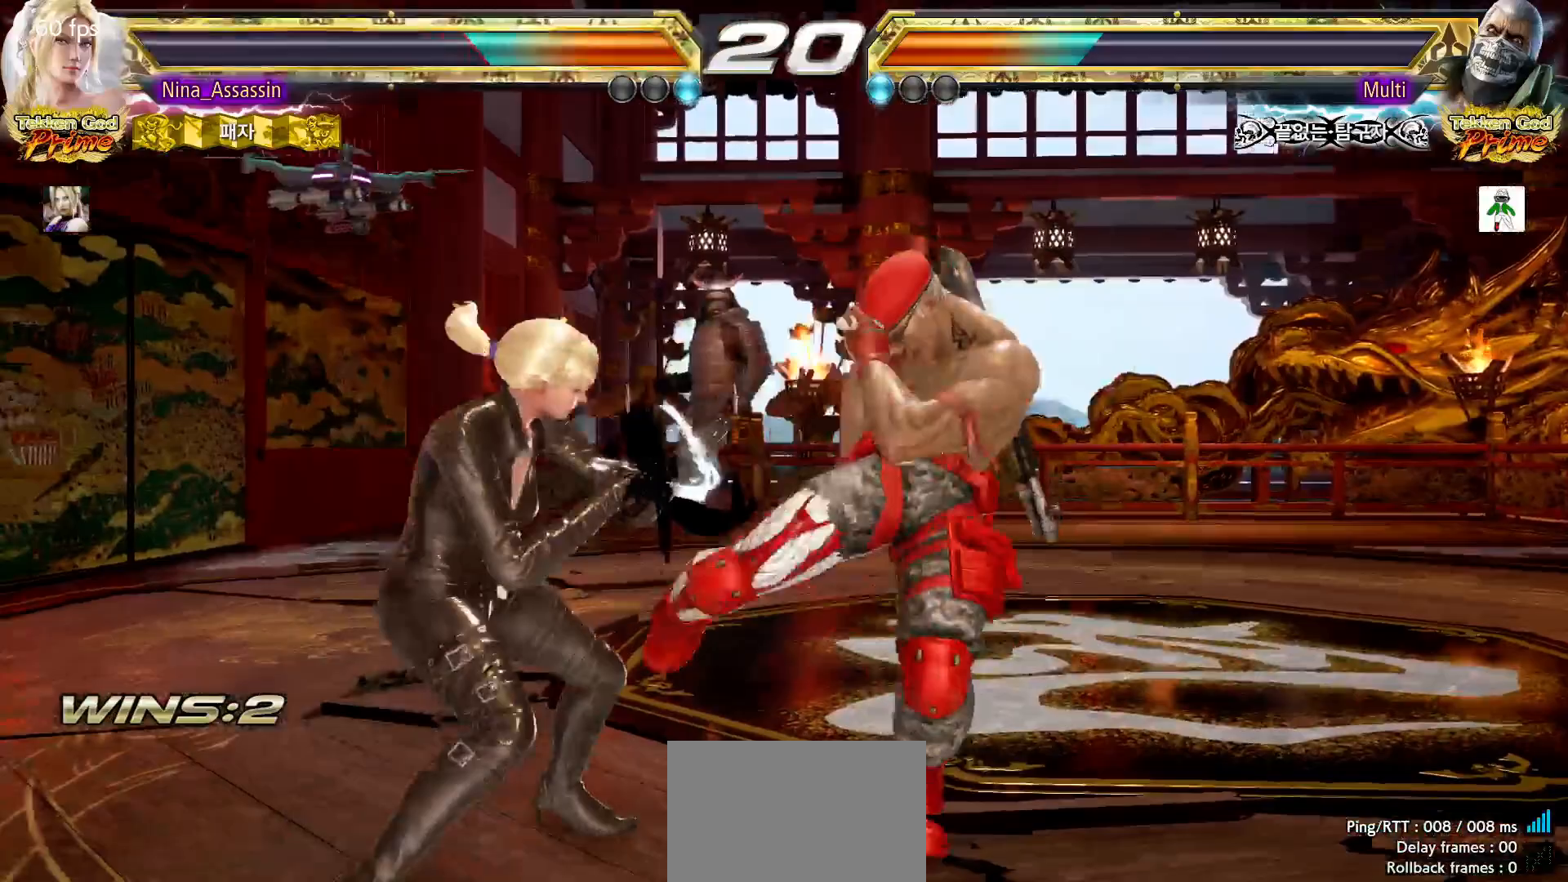
{"buttons": [], "left_stick": "center", "events": [[83, "left_stick", "left"], [183, "left_stick", "center"], [400, "left_stick", "down"], [467, "left_stick", "center"]]}
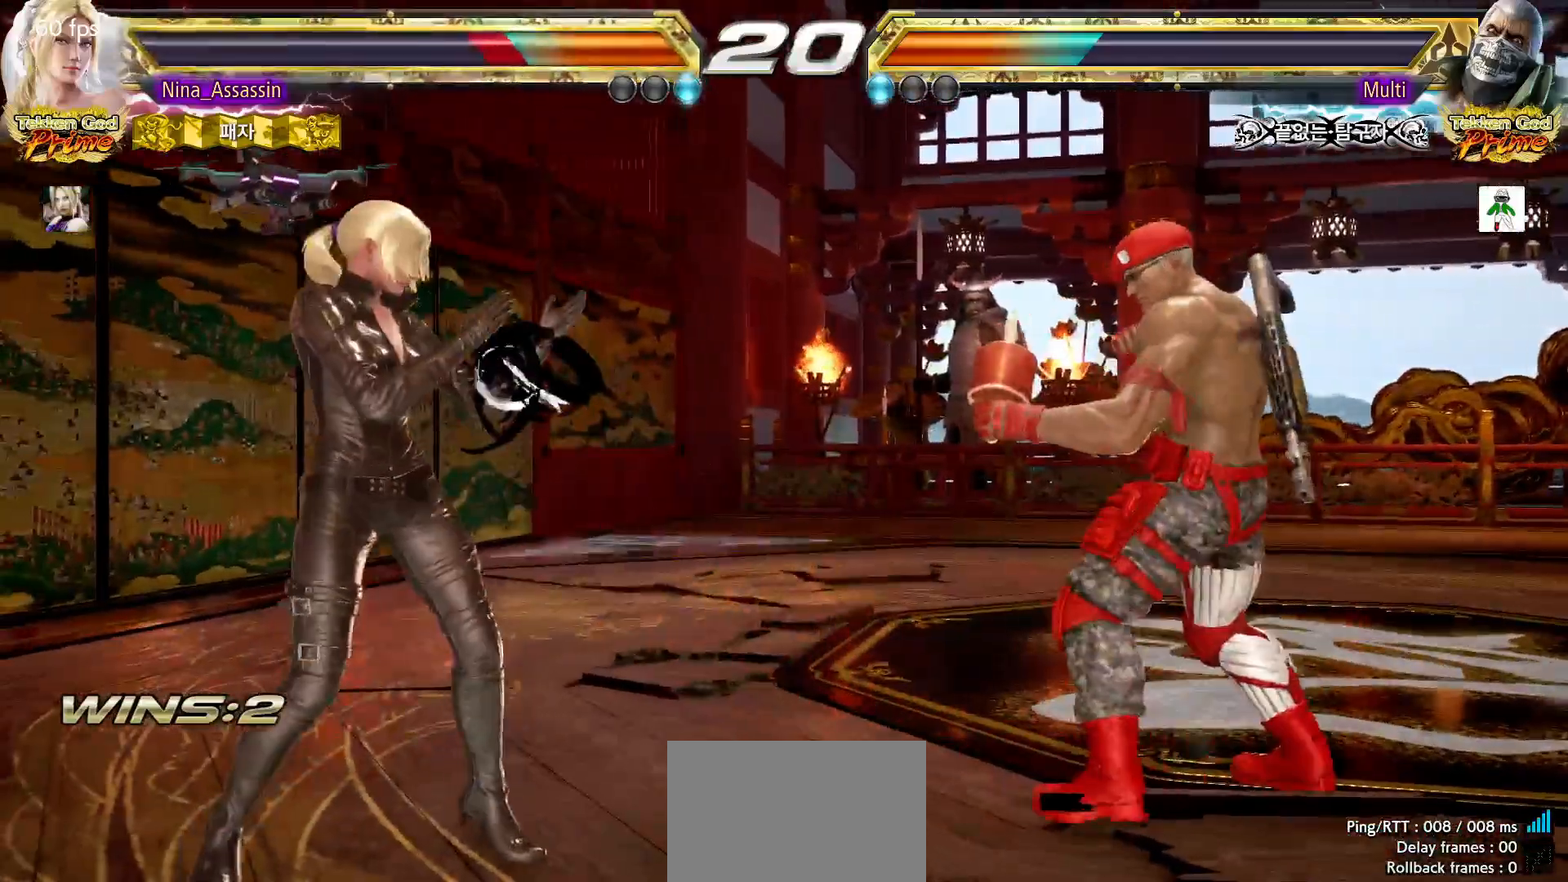
{"buttons": [], "left_stick": "center", "events": [[33, "left_stick", "down"], [183, "left_stick", "center"], [267, "left_stick", "left"], [350, "left_stick", "center"], [400, "left_stick", "left"], [500, "left_stick", "center"]]}
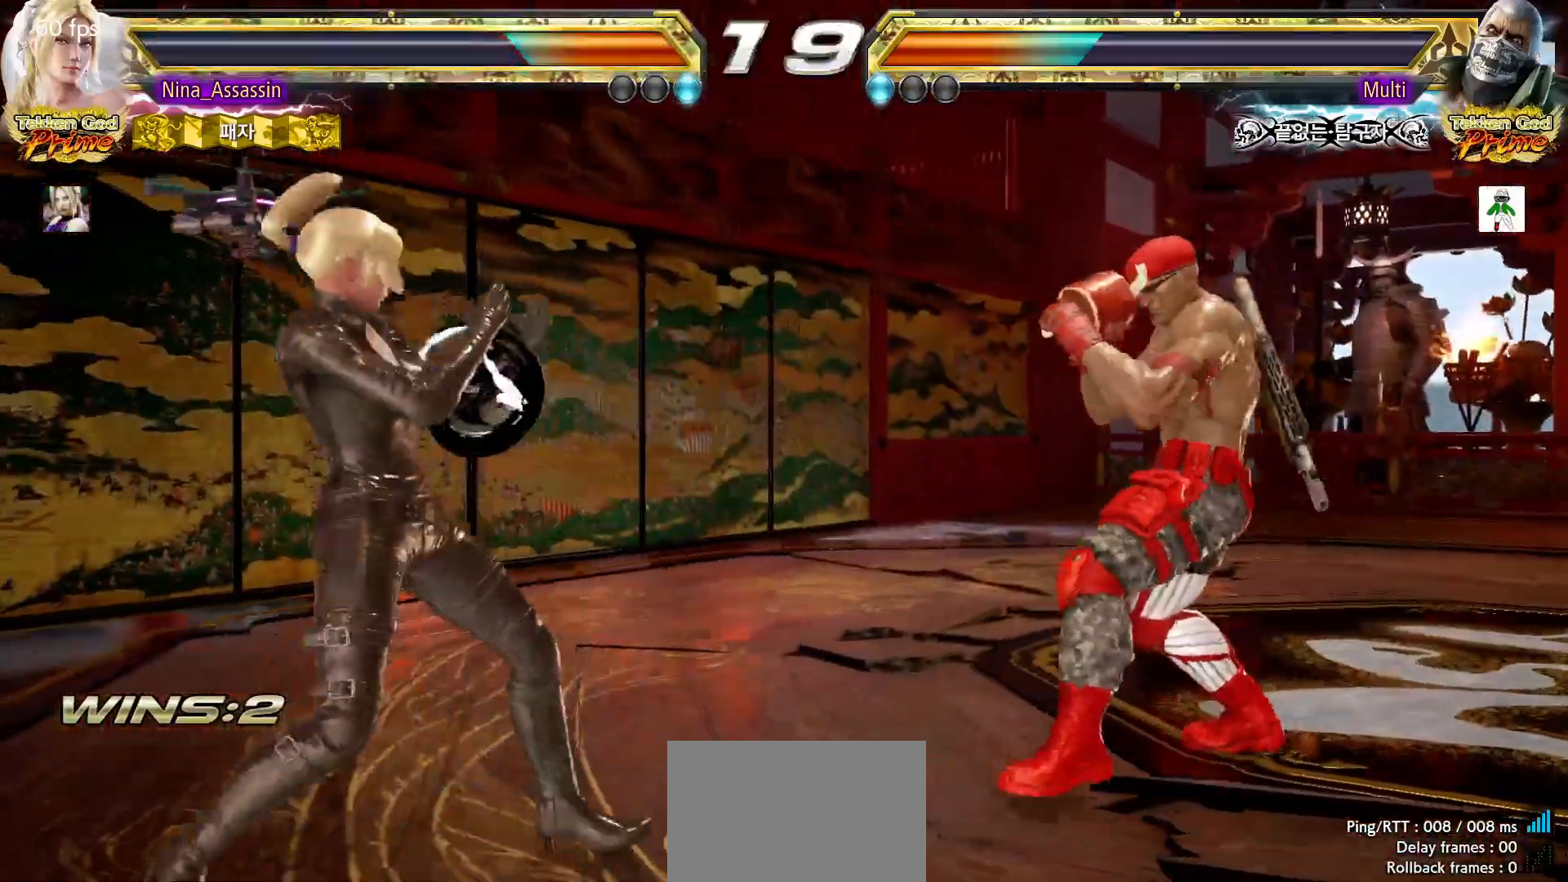
{"buttons": [], "left_stick": "center", "events": [[50, "left_stick", "down-right"], [300, "left_stick", "center"], [400, "left_stick", "right"], [467, "left_stick", "center"]]}
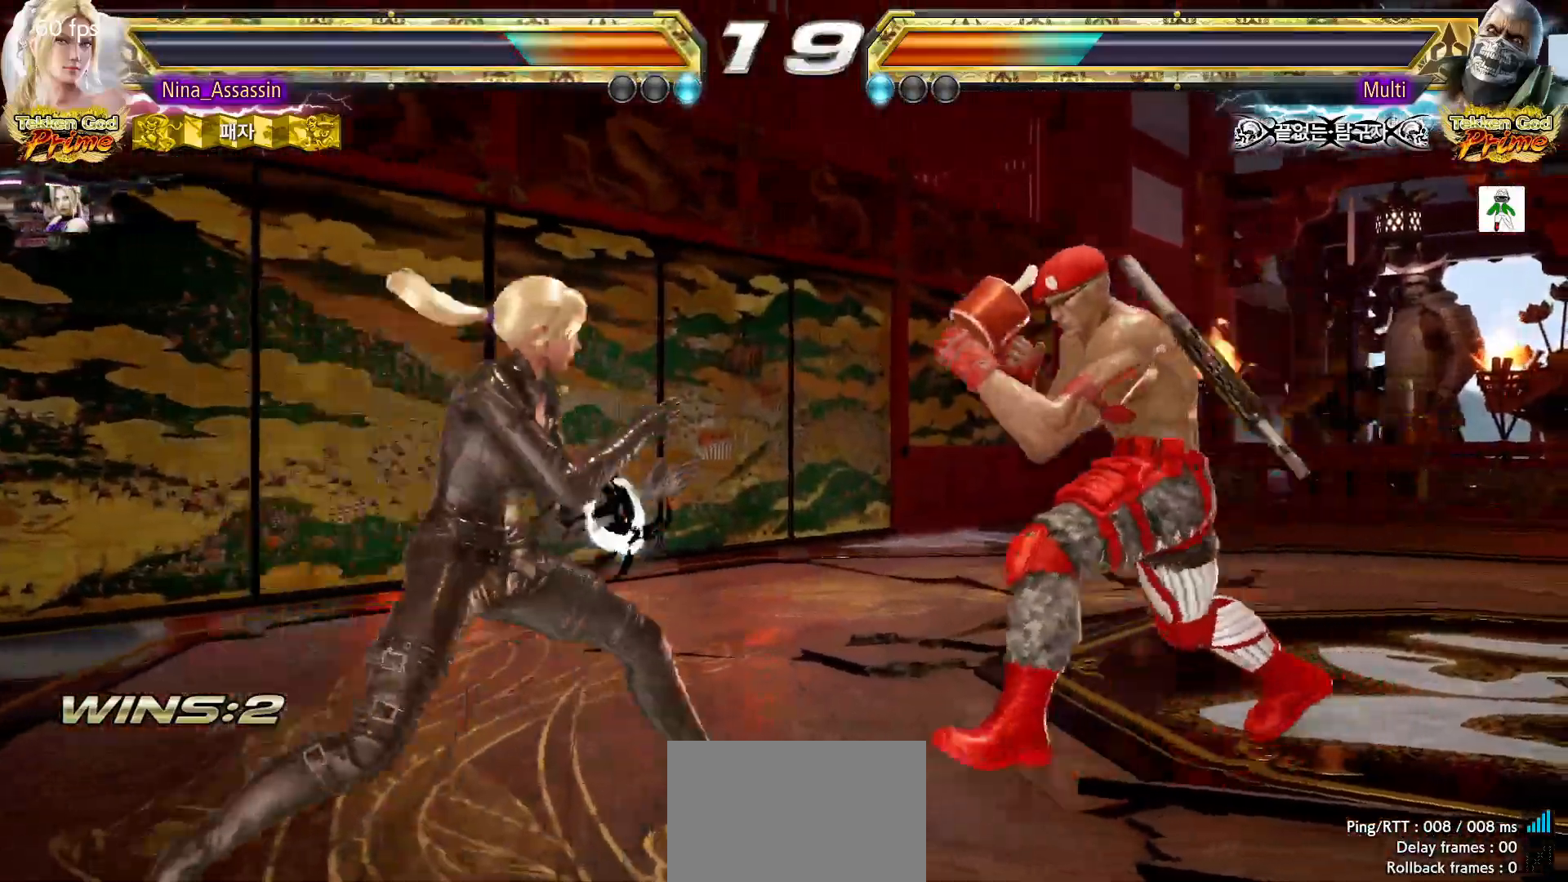
{"buttons": [], "left_stick": "center", "events": [[33, "left_stick", "right"], [133, "SQUARE", "down"], [133, "left_stick", "down-right"], [217, "SQUARE", "up"], [267, "left_stick", "center"]]}
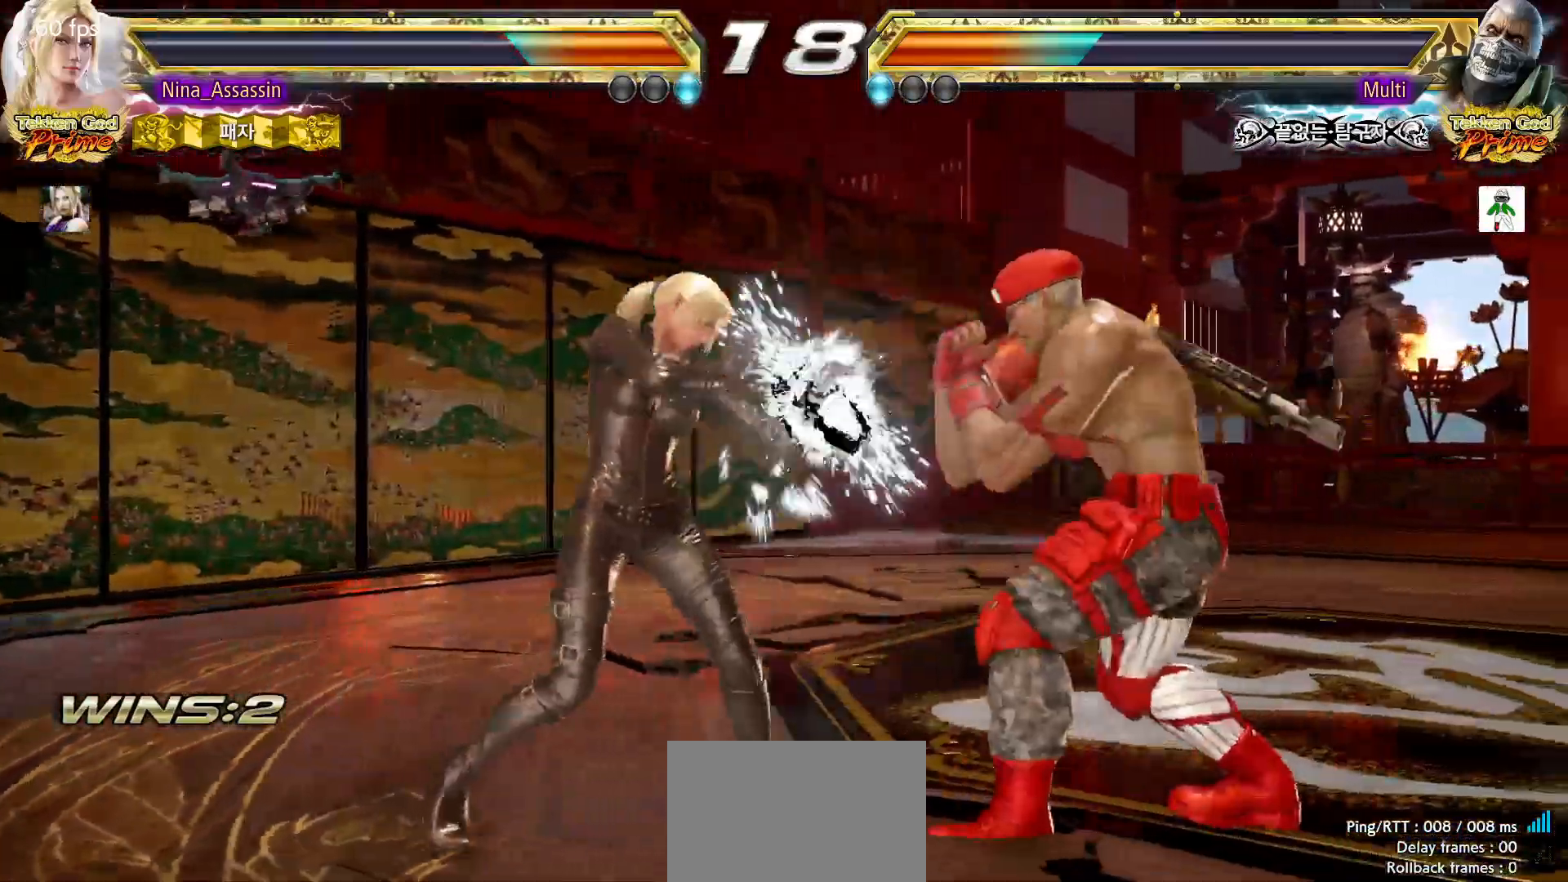
{"buttons": [], "left_stick": "center", "events": [[67, "left_stick", "down"], [117, "left_stick", "center"], [300, "CIRCLE", "down"], [383, "CIRCLE", "up"], [433, "TRIANGLE", "down"], [500, "TRIANGLE", "up"]]}
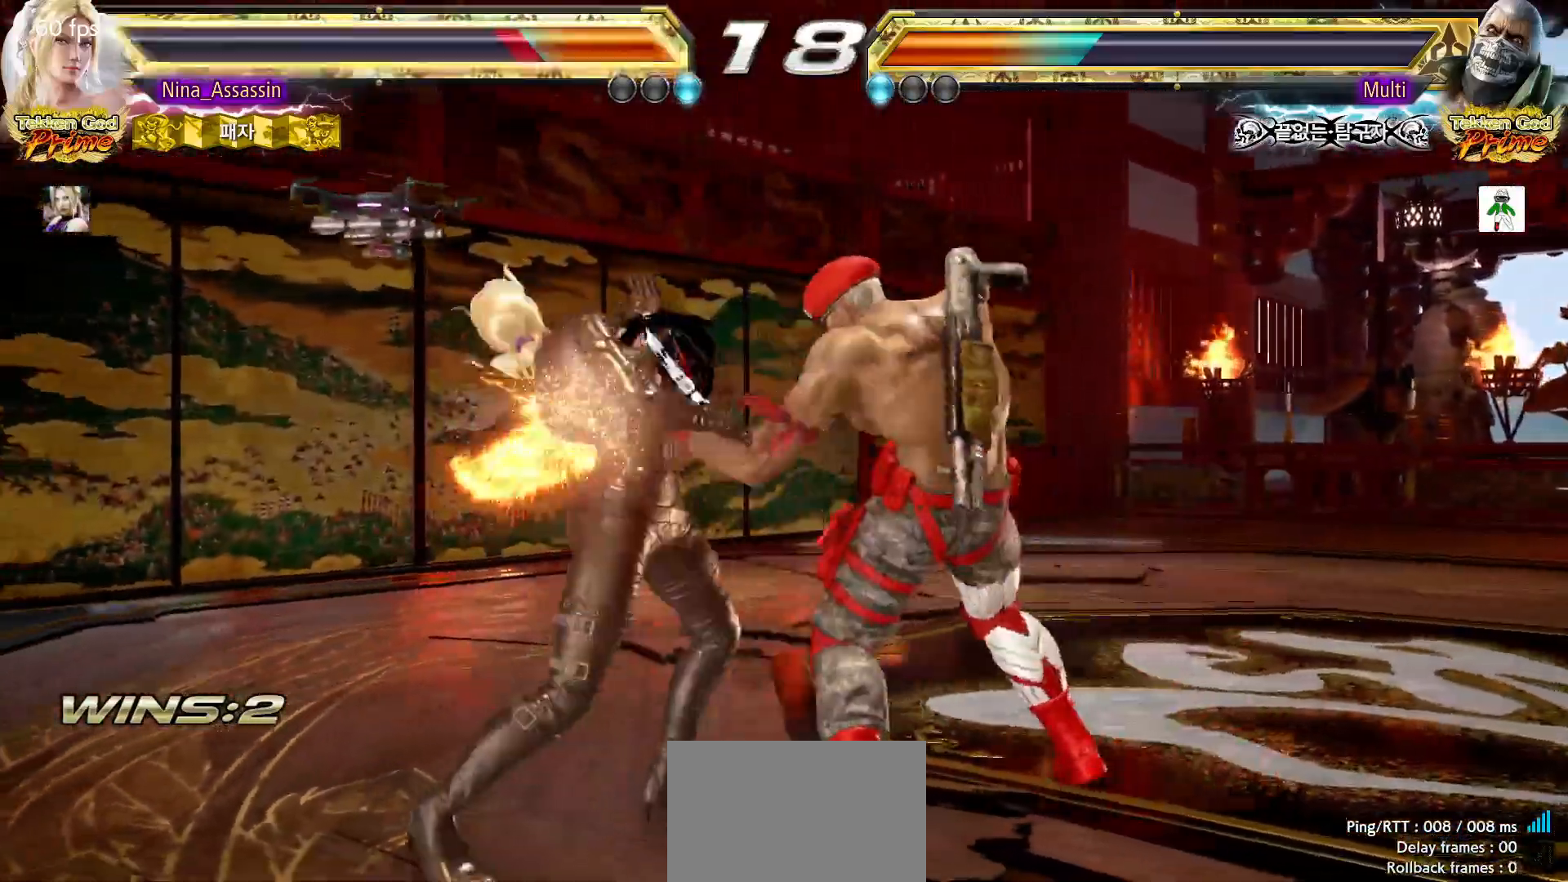
{"buttons": [], "left_stick": "left", "events": [[150, "left_stick", "left"]]}
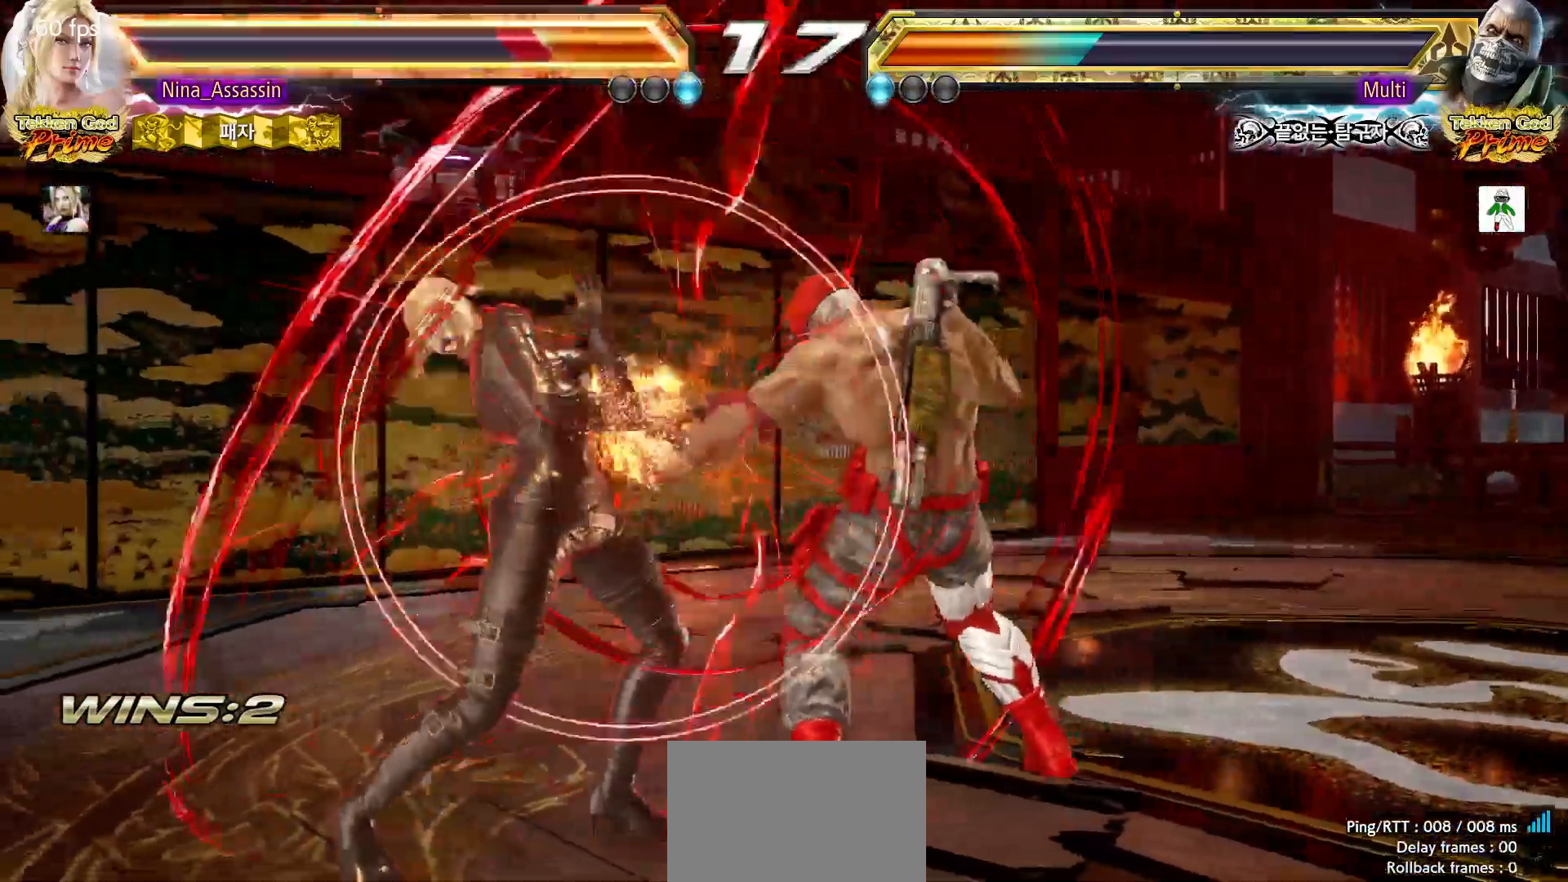
{"buttons": [], "left_stick": "center", "events": [[433, "left_stick", "center"]]}
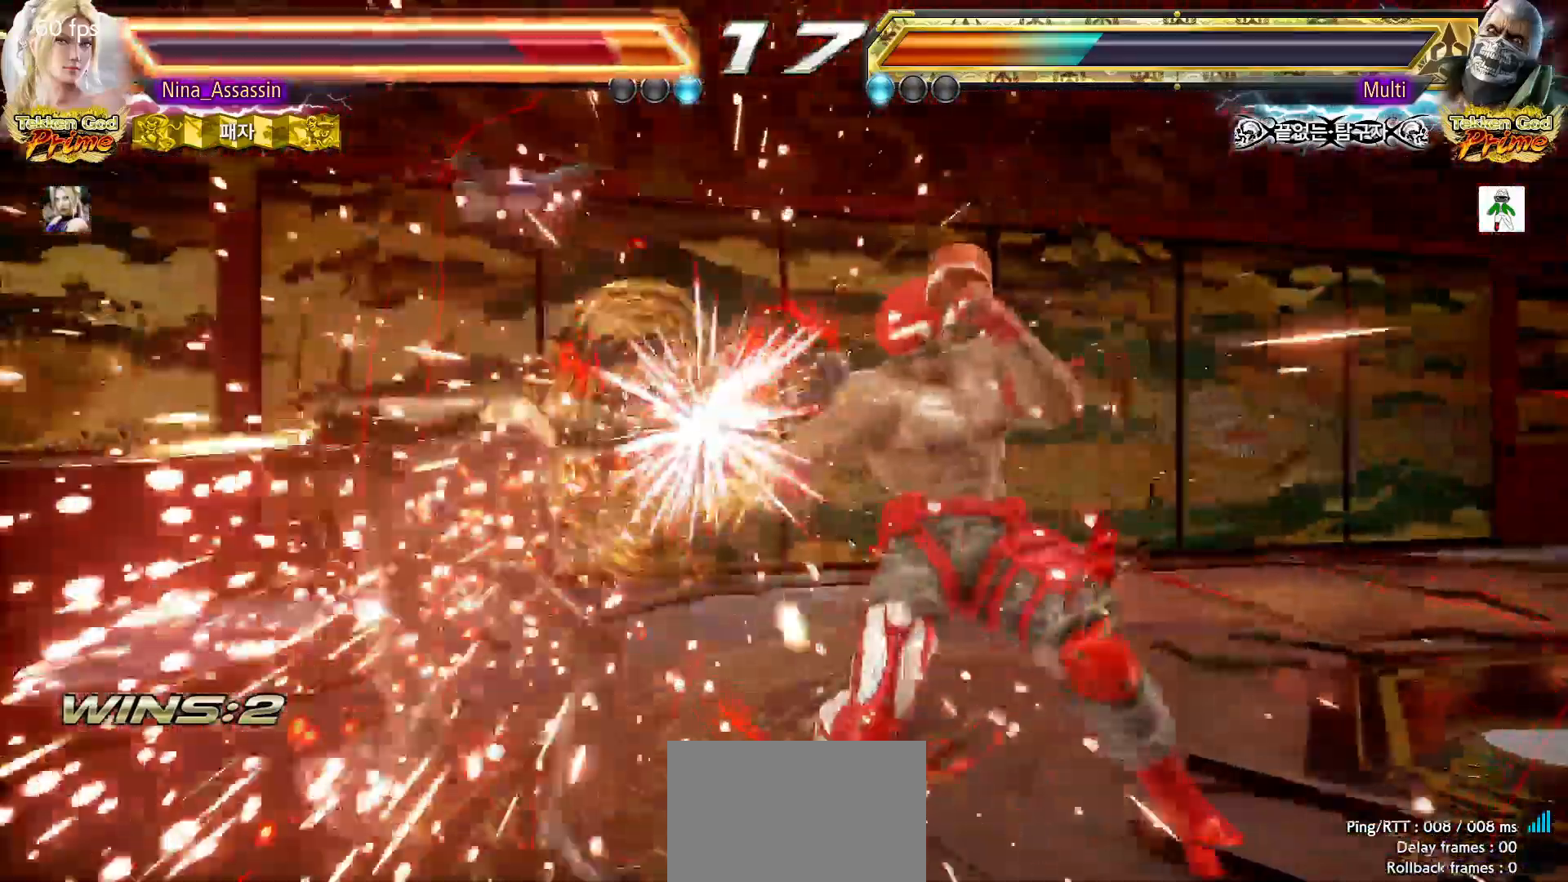
{"buttons": [], "left_stick": "center", "events": [[17, "CIRCLE", "down"], [67, "CIRCLE", "up"], [100, "CIRCLE", "down"], [150, "CIRCLE", "up"], [183, "CIRCLE", "down"], [233, "CIRCLE", "up"], [283, "CIRCLE", "down"], [317, "CIRCLE", "up"], [350, "CIRCLE", "down"], [383, "CIRCLE", "up"], [433, "CIRCLE", "down"], [467, "CIRCLE", "up"]]}
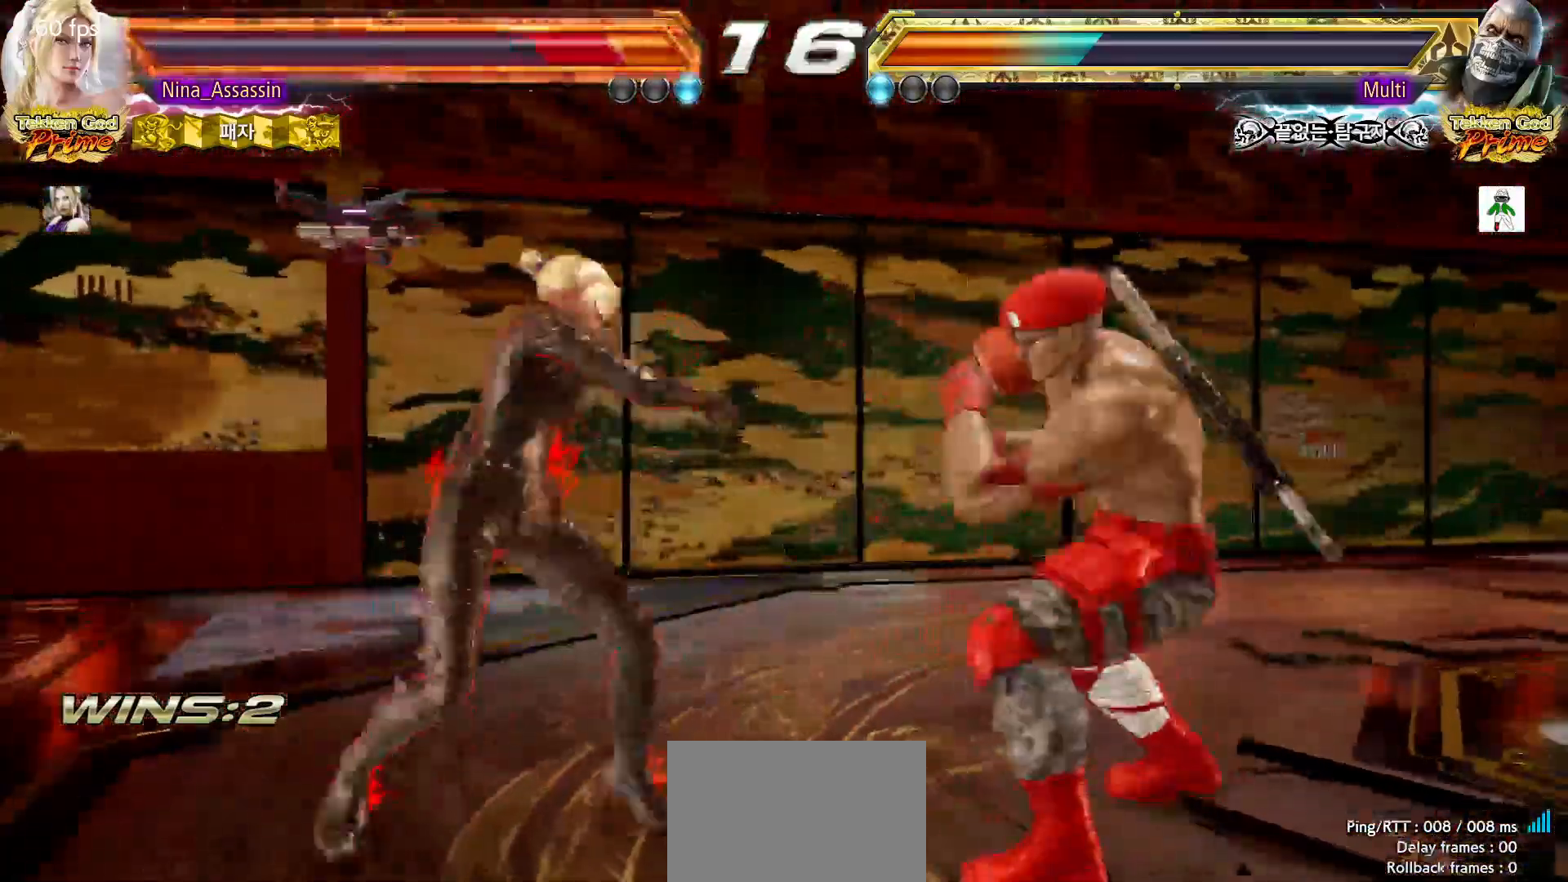
{"buttons": [], "left_stick": "left", "events": [[333, "left_stick", "left"]]}
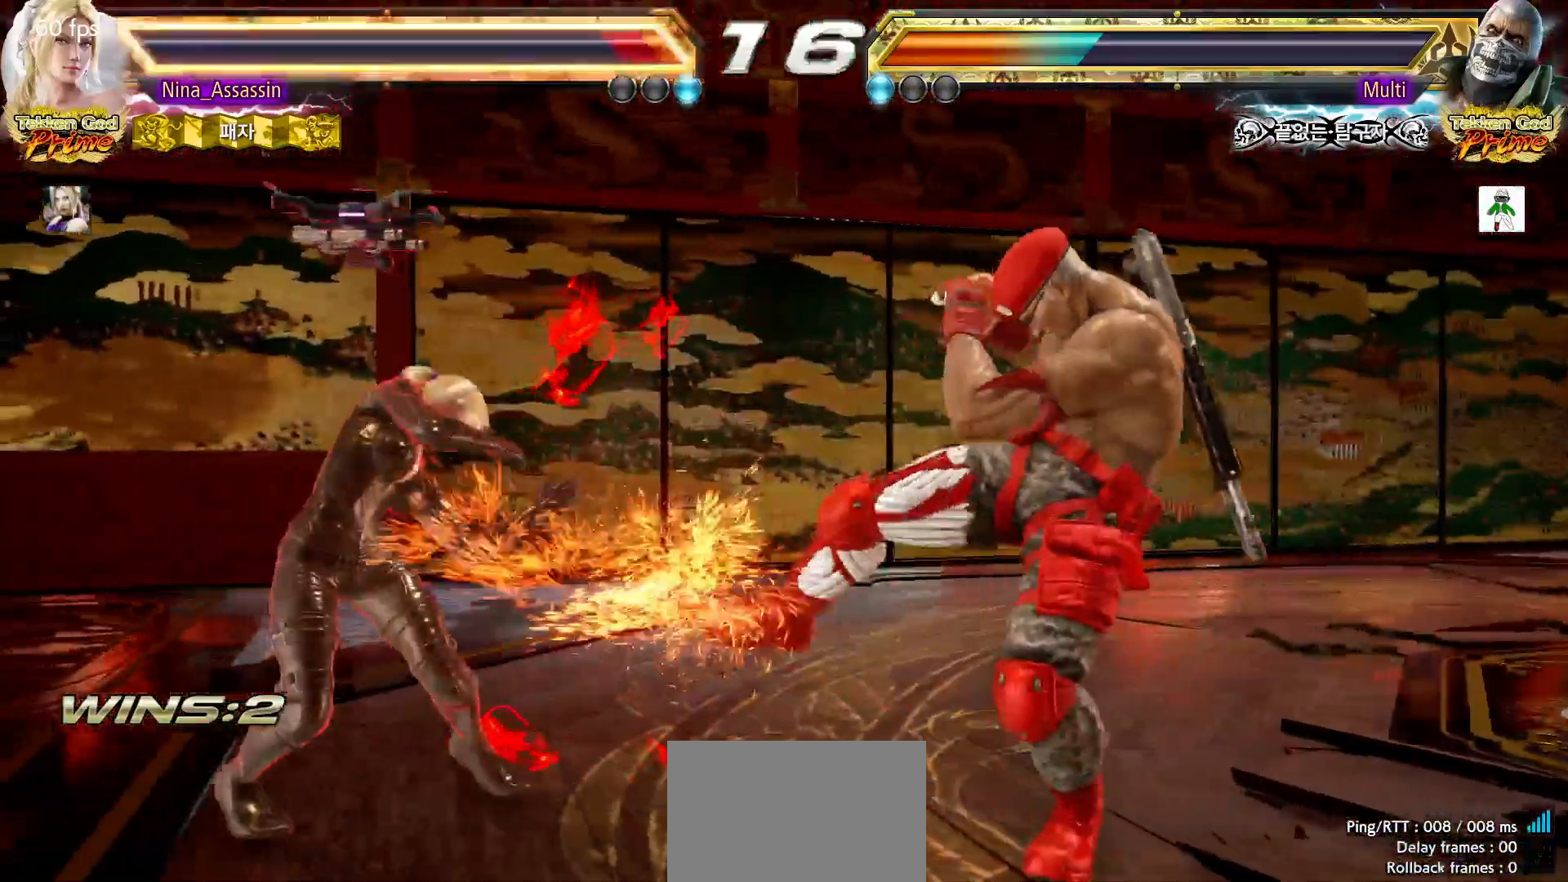
{"buttons": [], "left_stick": "left", "events": [[100, "left_stick", "center"], [250, "left_stick", "left"], [333, "left_stick", "center"], [383, "left_stick", "left"]]}